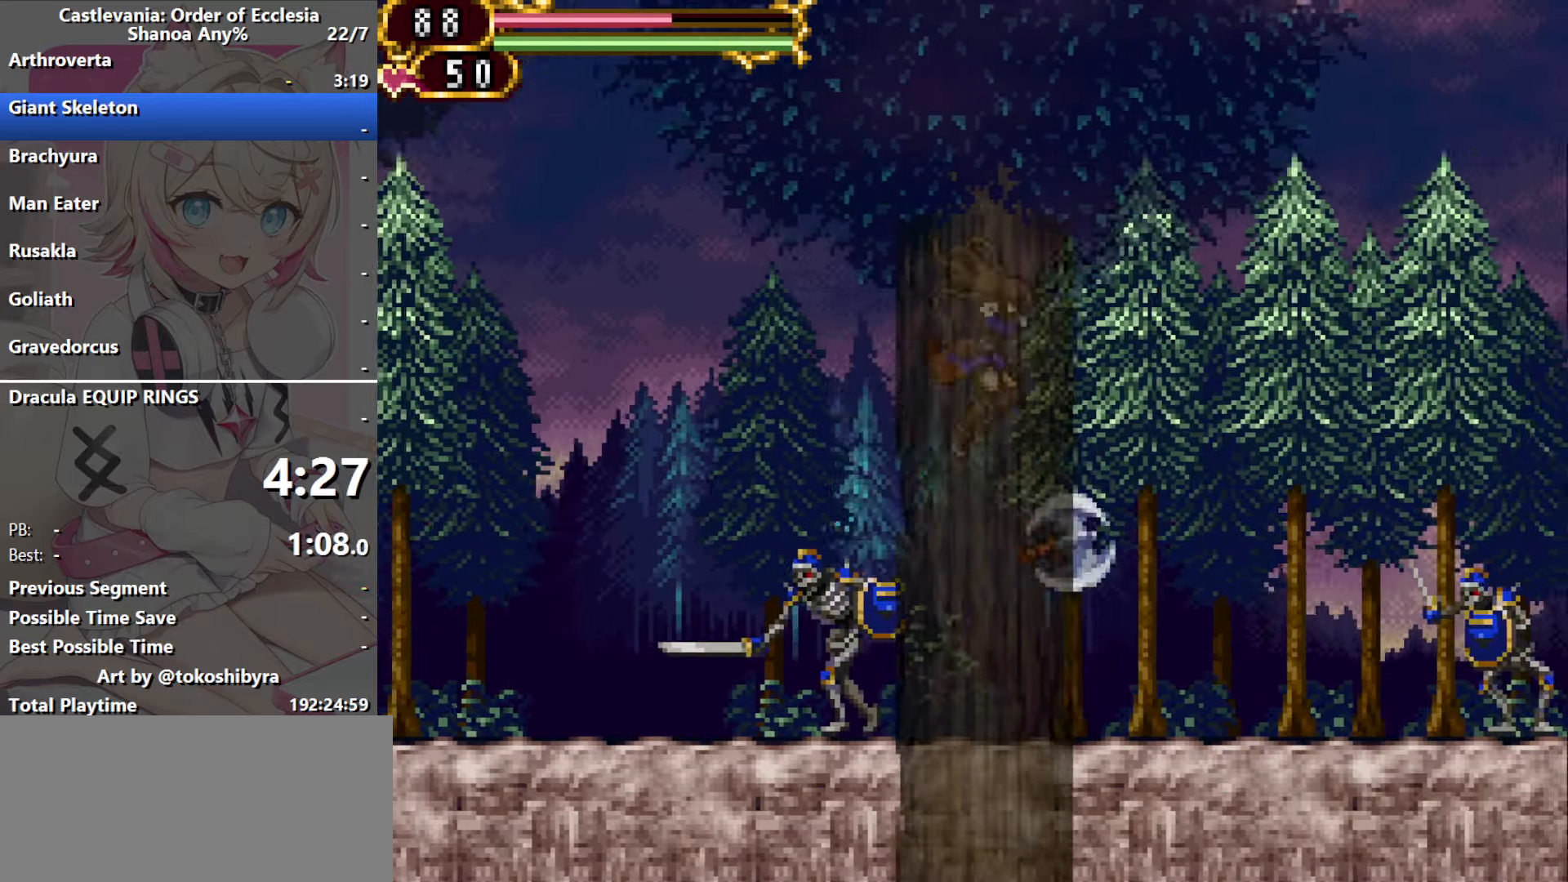
Gameplay with a controller (Nintendo layout); each line is a JSON object with the inputs held at the frame after it. "events" lists button and stick changes between this image and that frame as [ms after this image, input, new state], when the widget could be followed in between. Not read: L3 R3 X Y.
{"buttons": ["DPAD_RIGHT"], "events": [[100, "R1", "down"], [217, "B", "up"], [217, "R1", "up"]]}
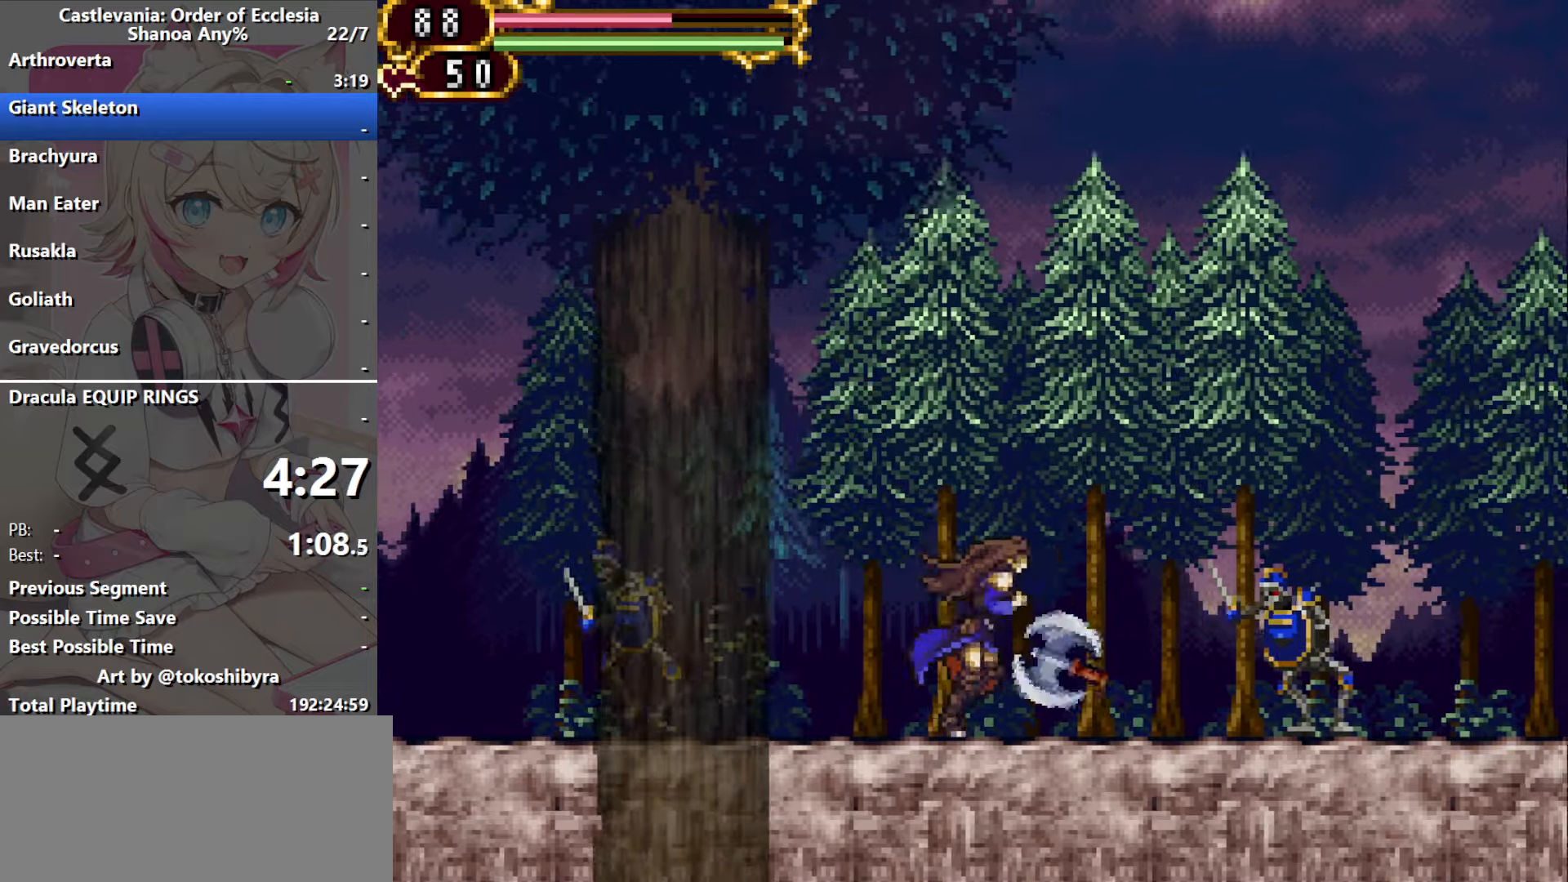
{"buttons": ["B", "DPAD_RIGHT"], "events": [[217, "B", "down"]]}
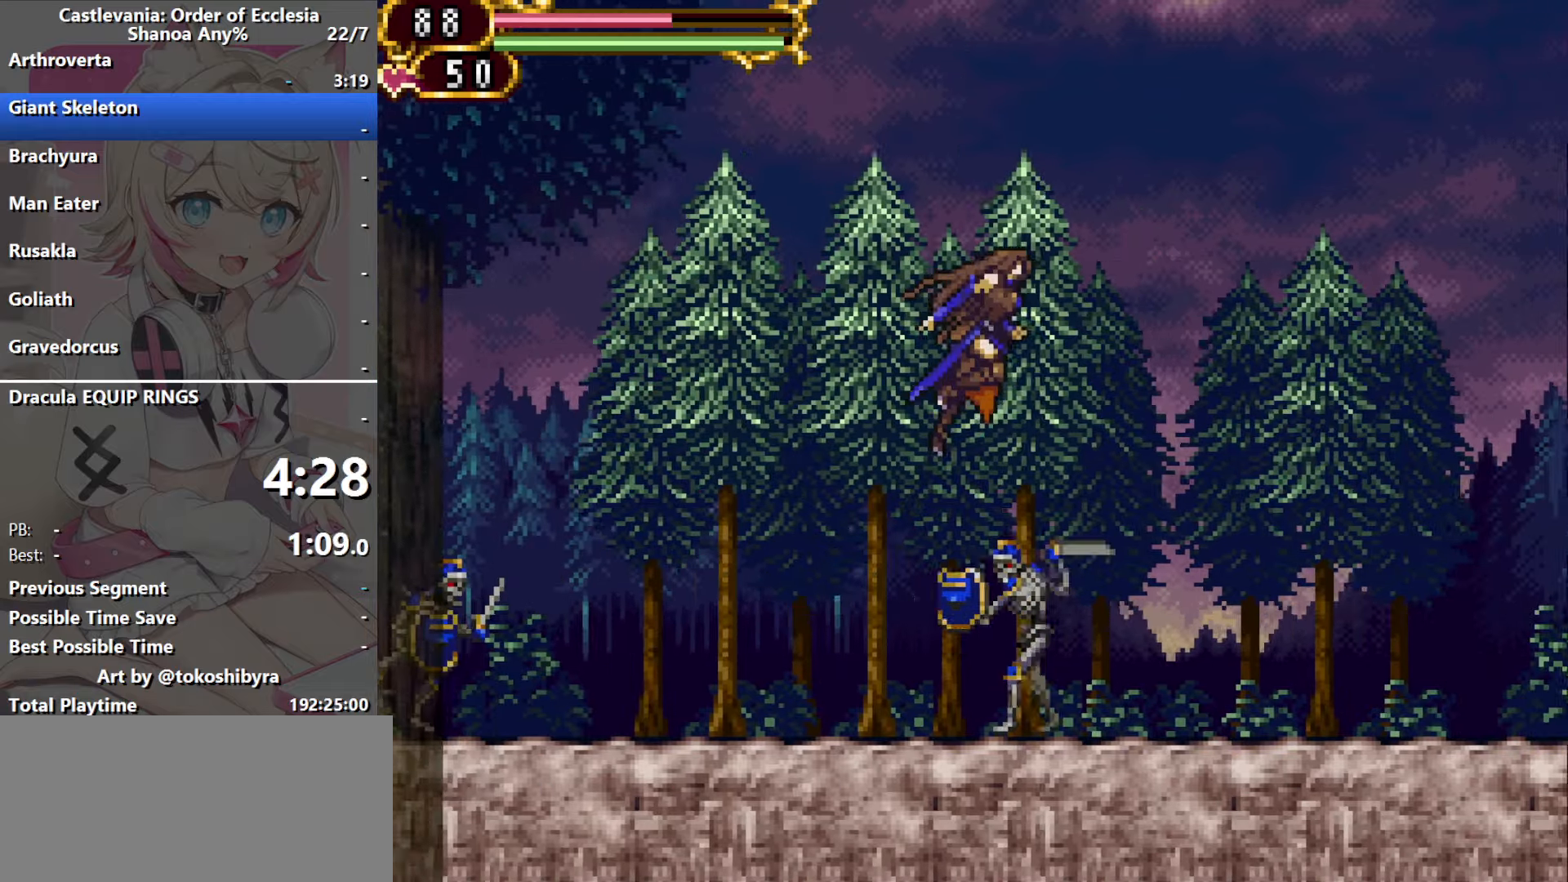
{"buttons": ["DPAD_RIGHT"], "events": [[250, "B", "up"]]}
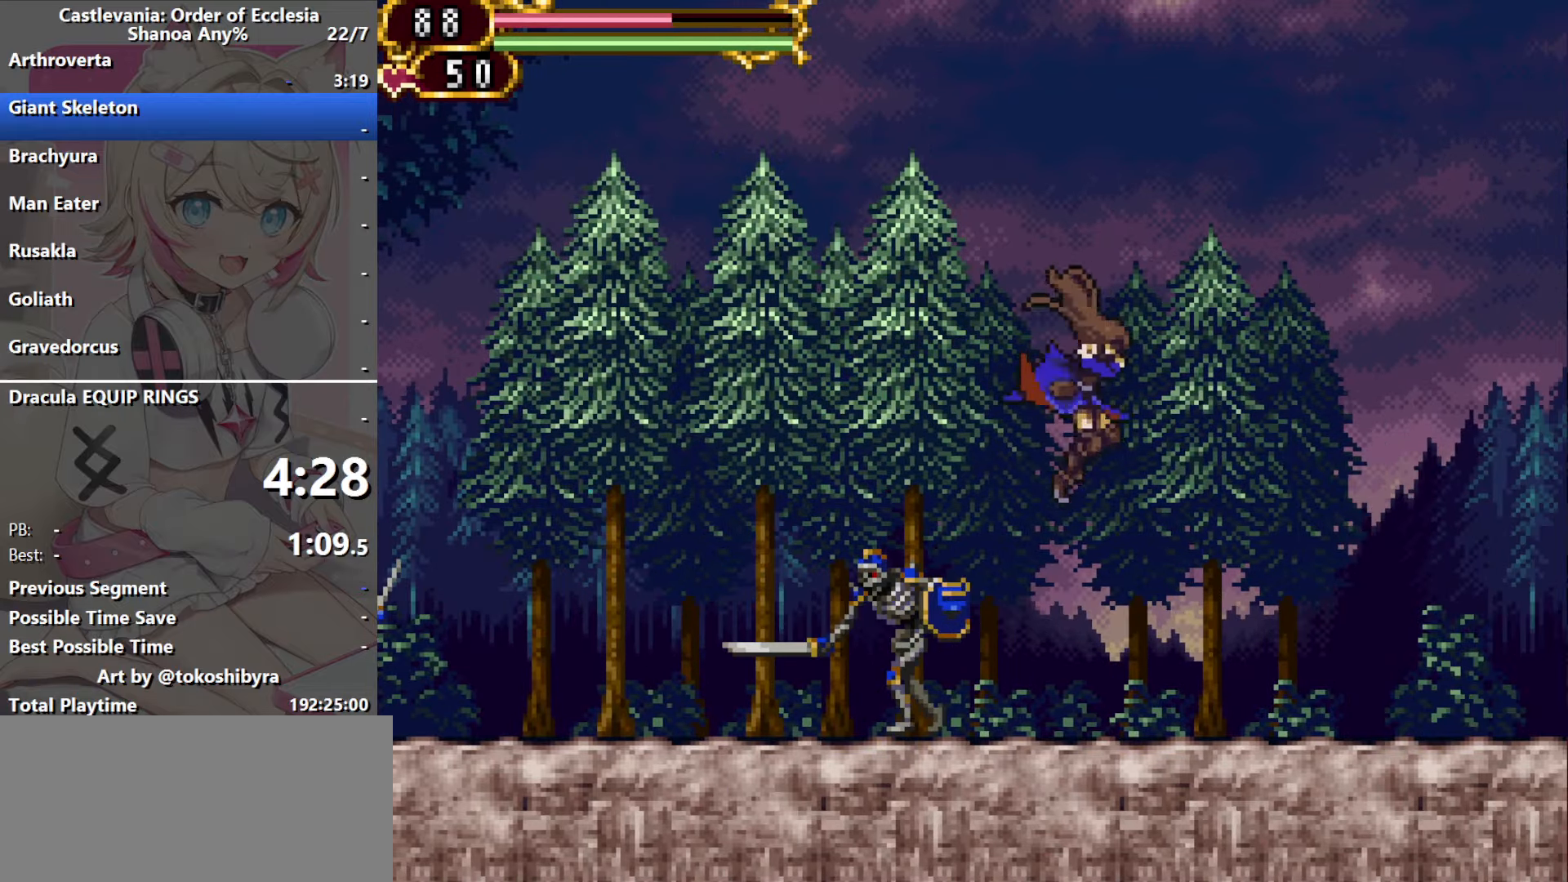
{"buttons": [], "events": [[217, "DPAD_RIGHT", "up"], [250, "DPAD_LEFT", "down"], [367, "DPAD_LEFT", "up"]]}
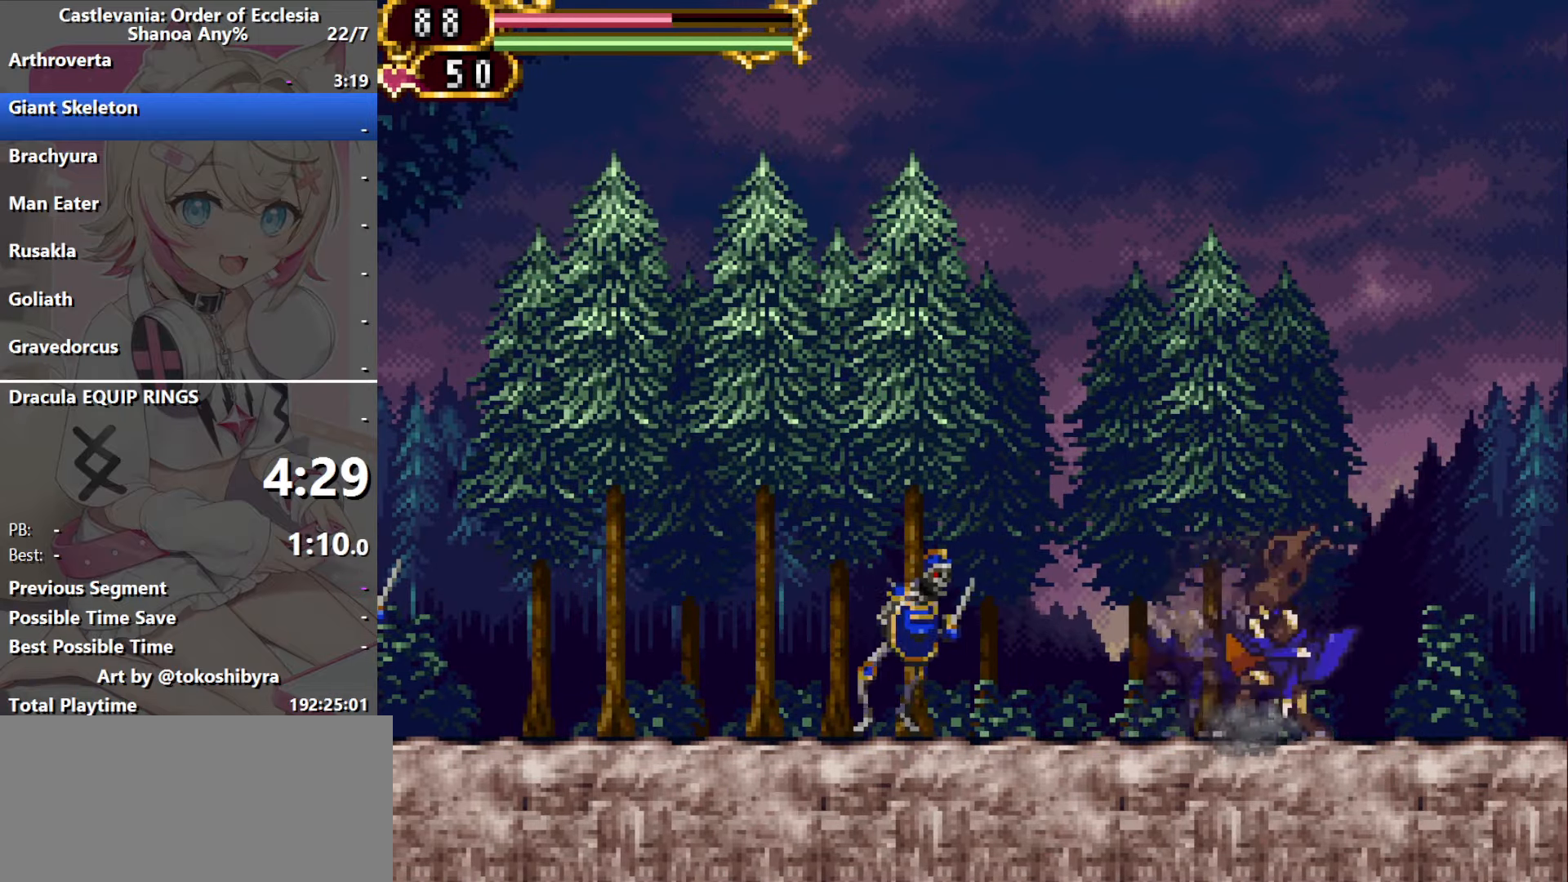
{"buttons": [], "events": []}
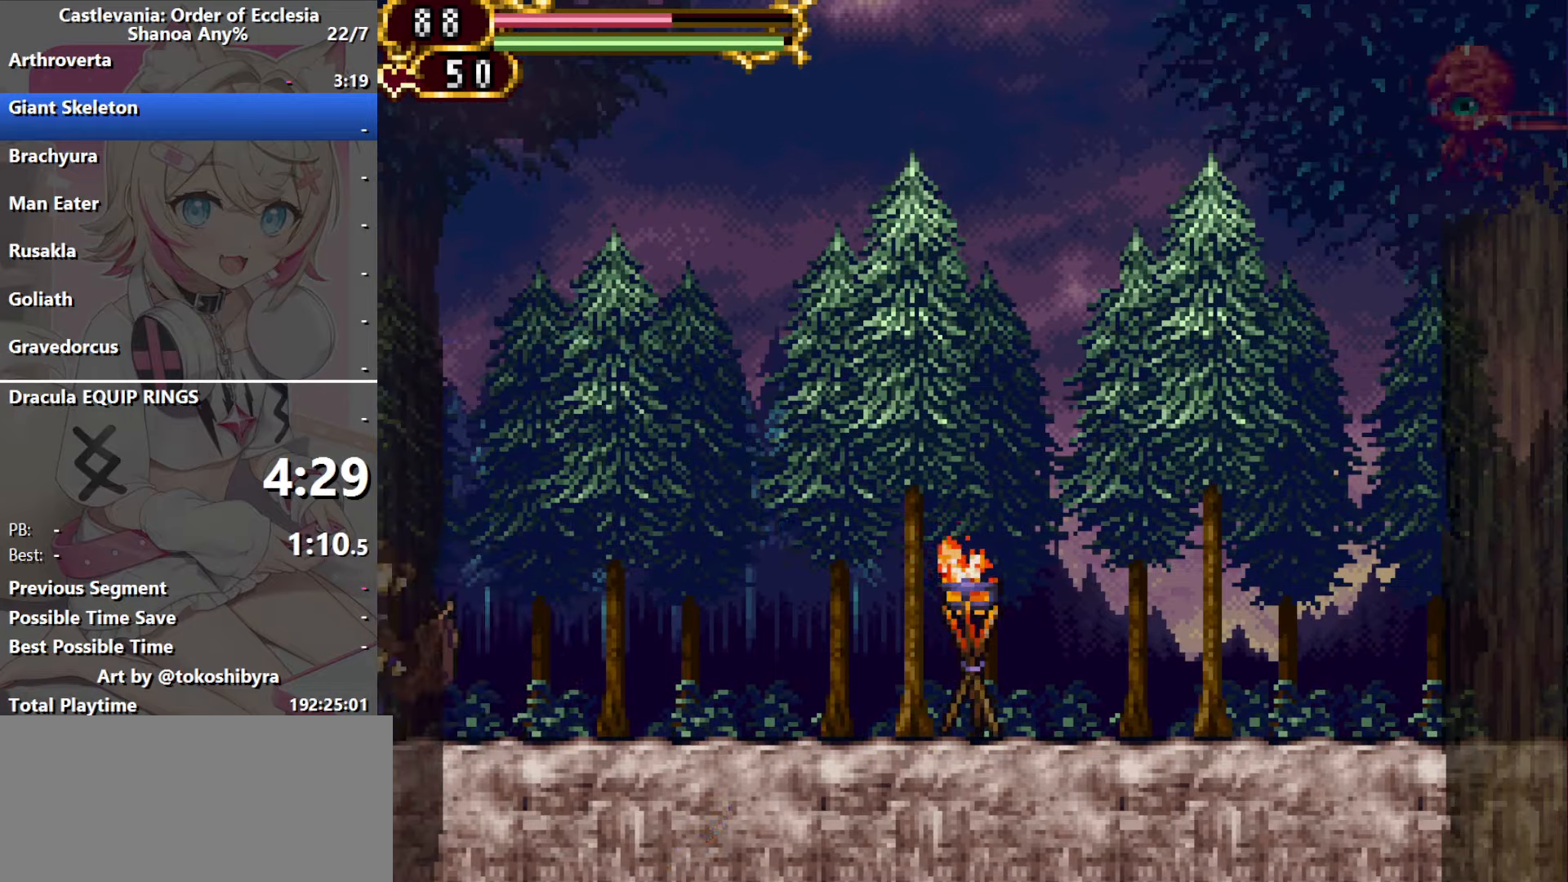
{"buttons": [], "events": []}
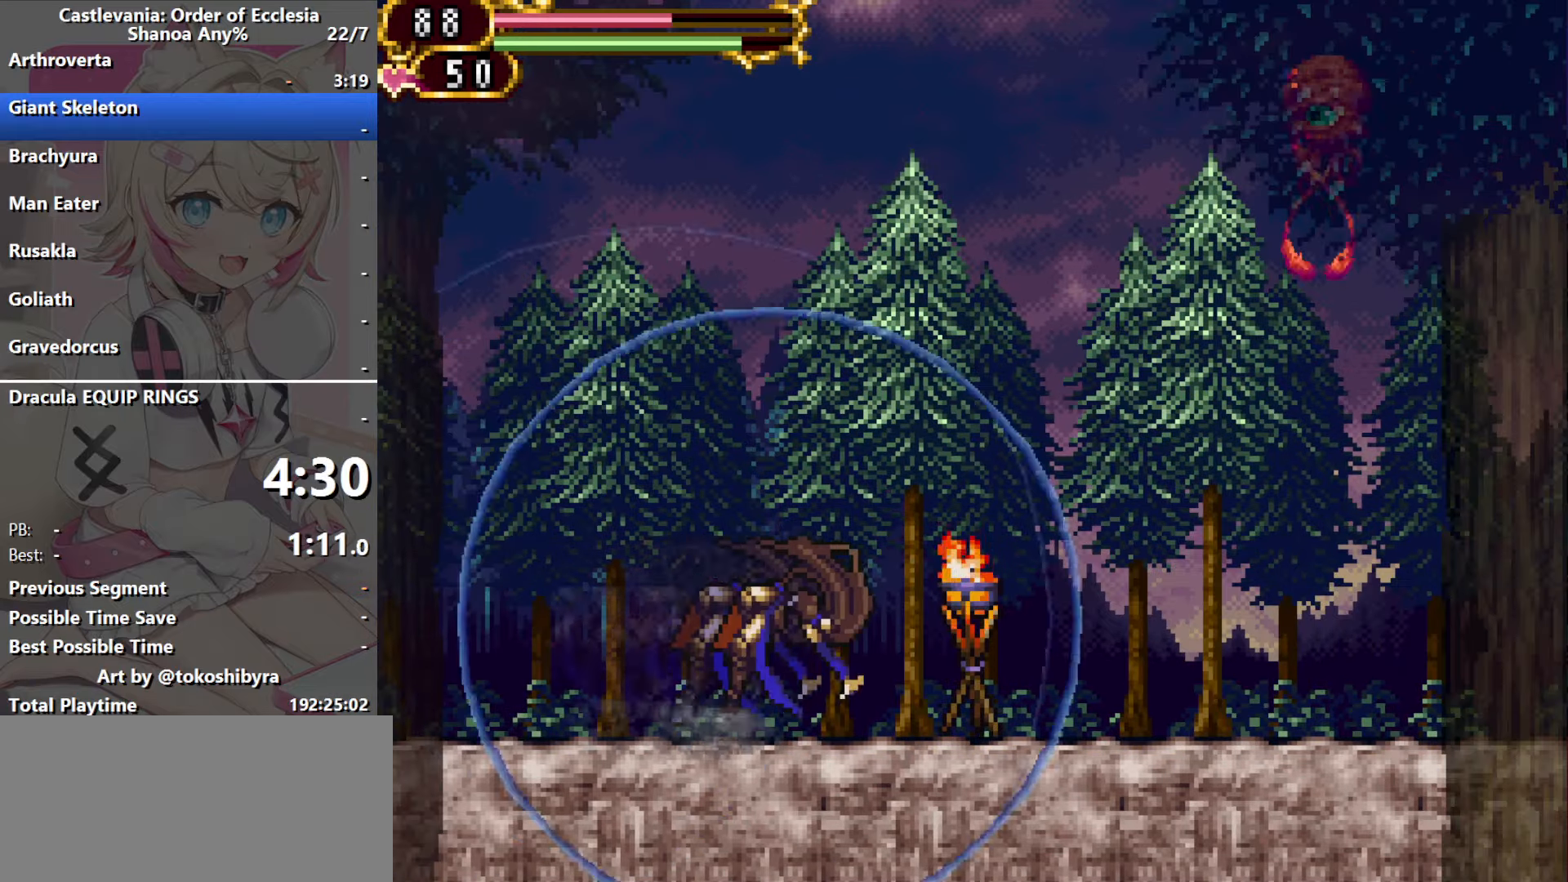
{"buttons": [], "events": []}
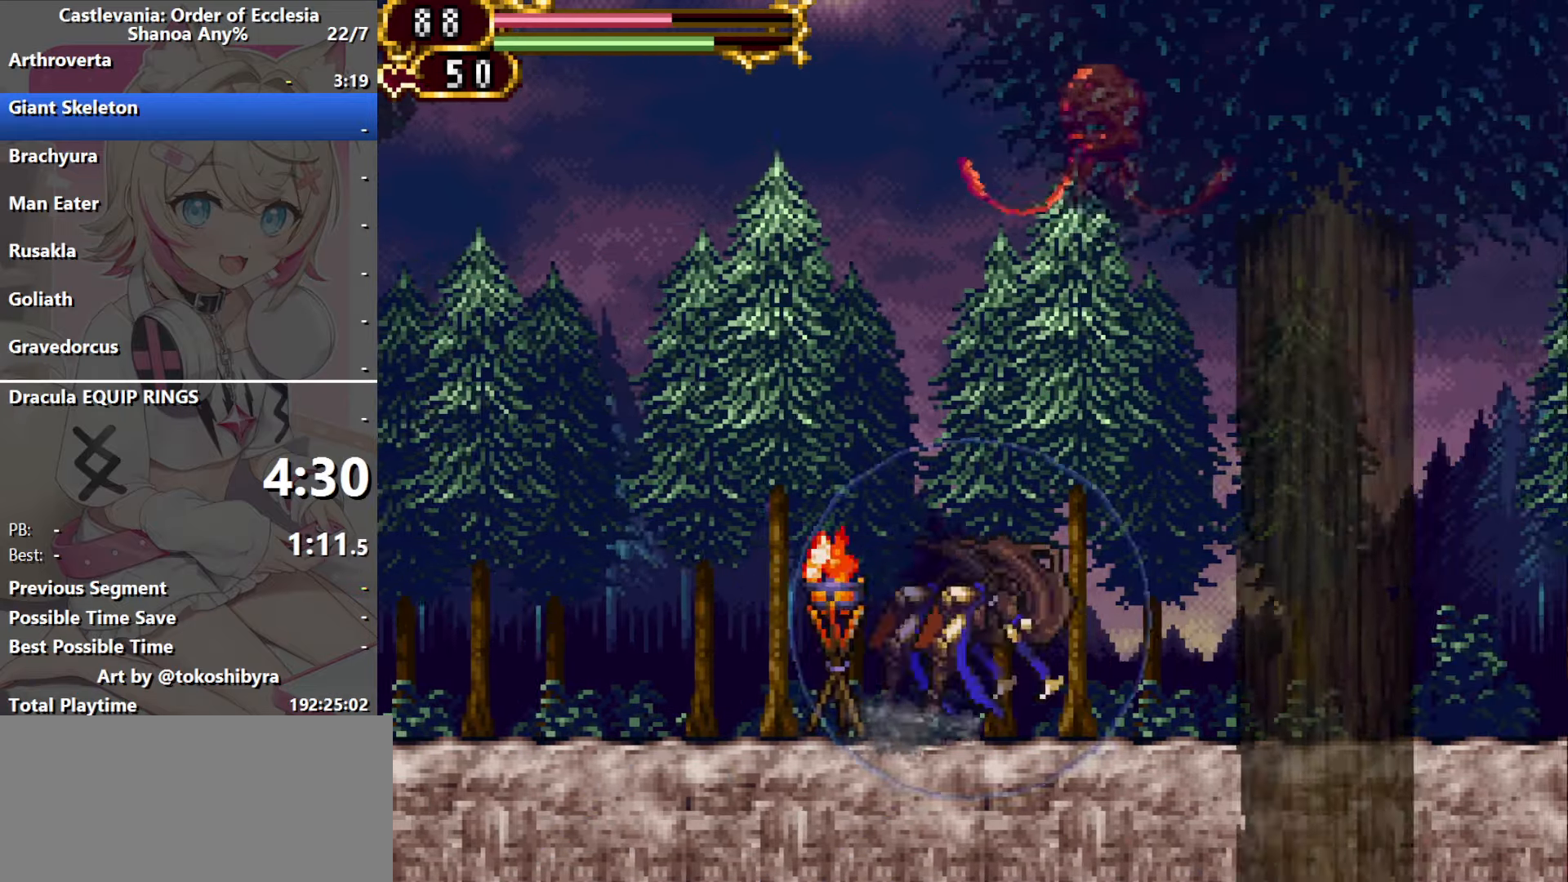
{"buttons": [], "events": []}
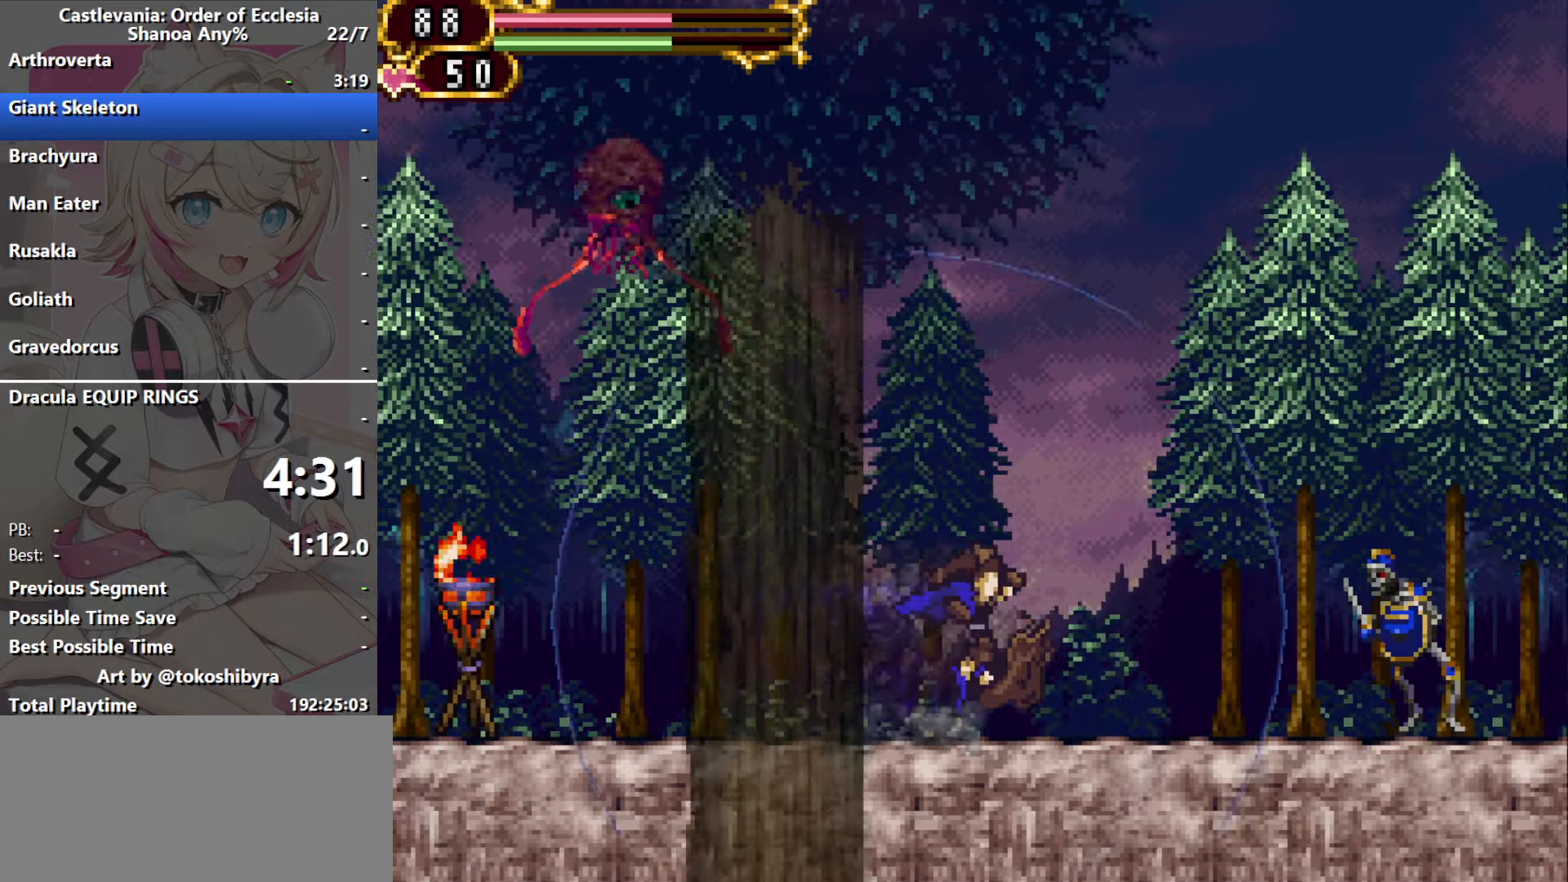
{"buttons": ["B", "DPAD_RIGHT"], "events": [[200, "DPAD_RIGHT", "down"], [267, "B", "down"]]}
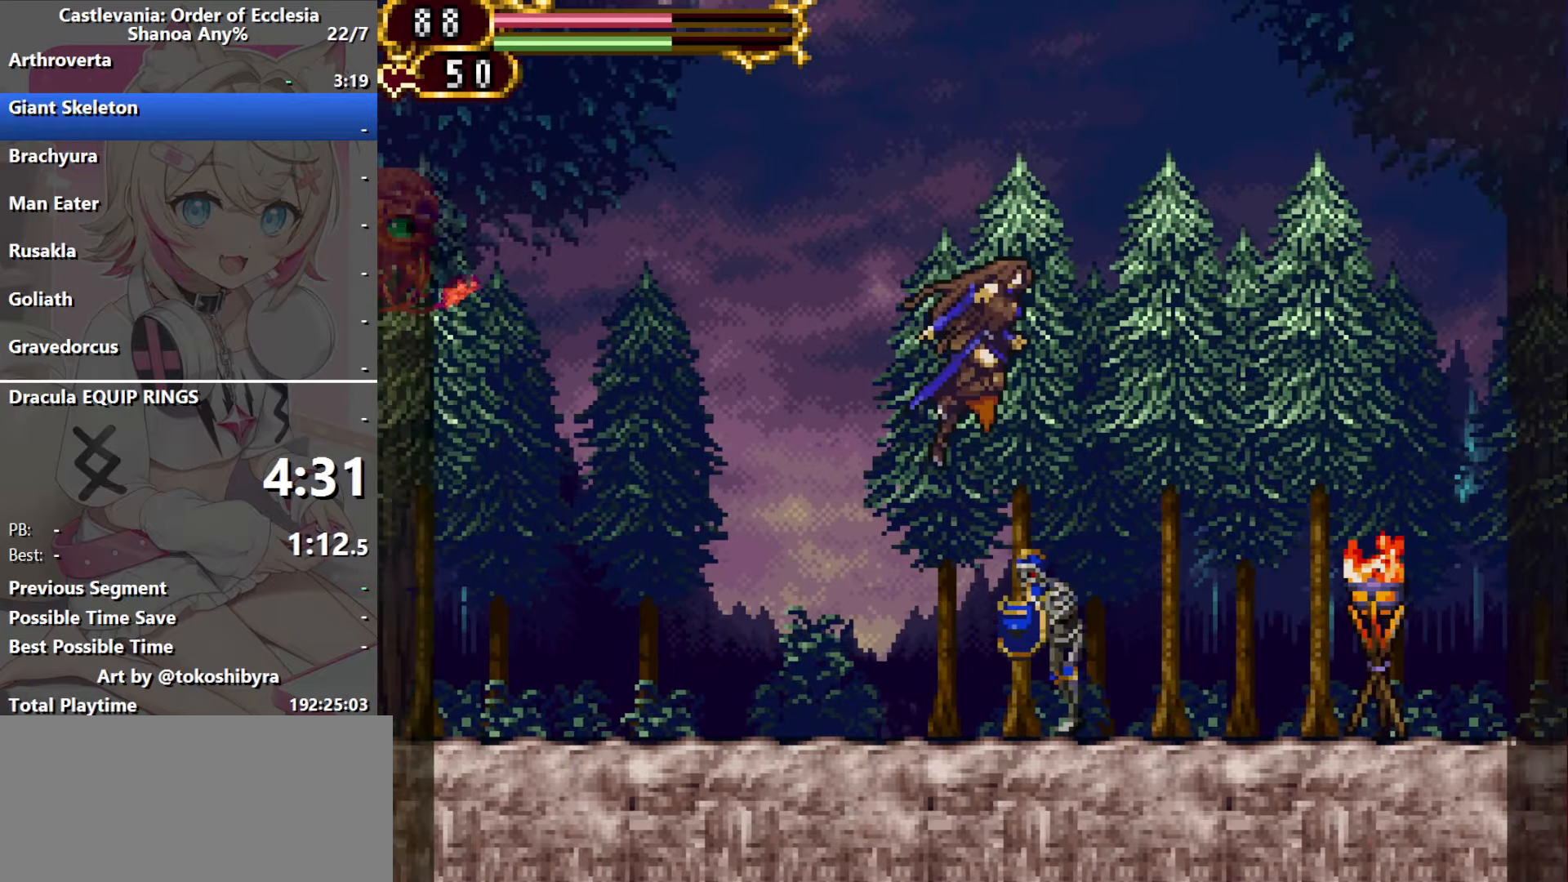
{"buttons": ["DPAD_RIGHT"], "events": [[217, "B", "up"]]}
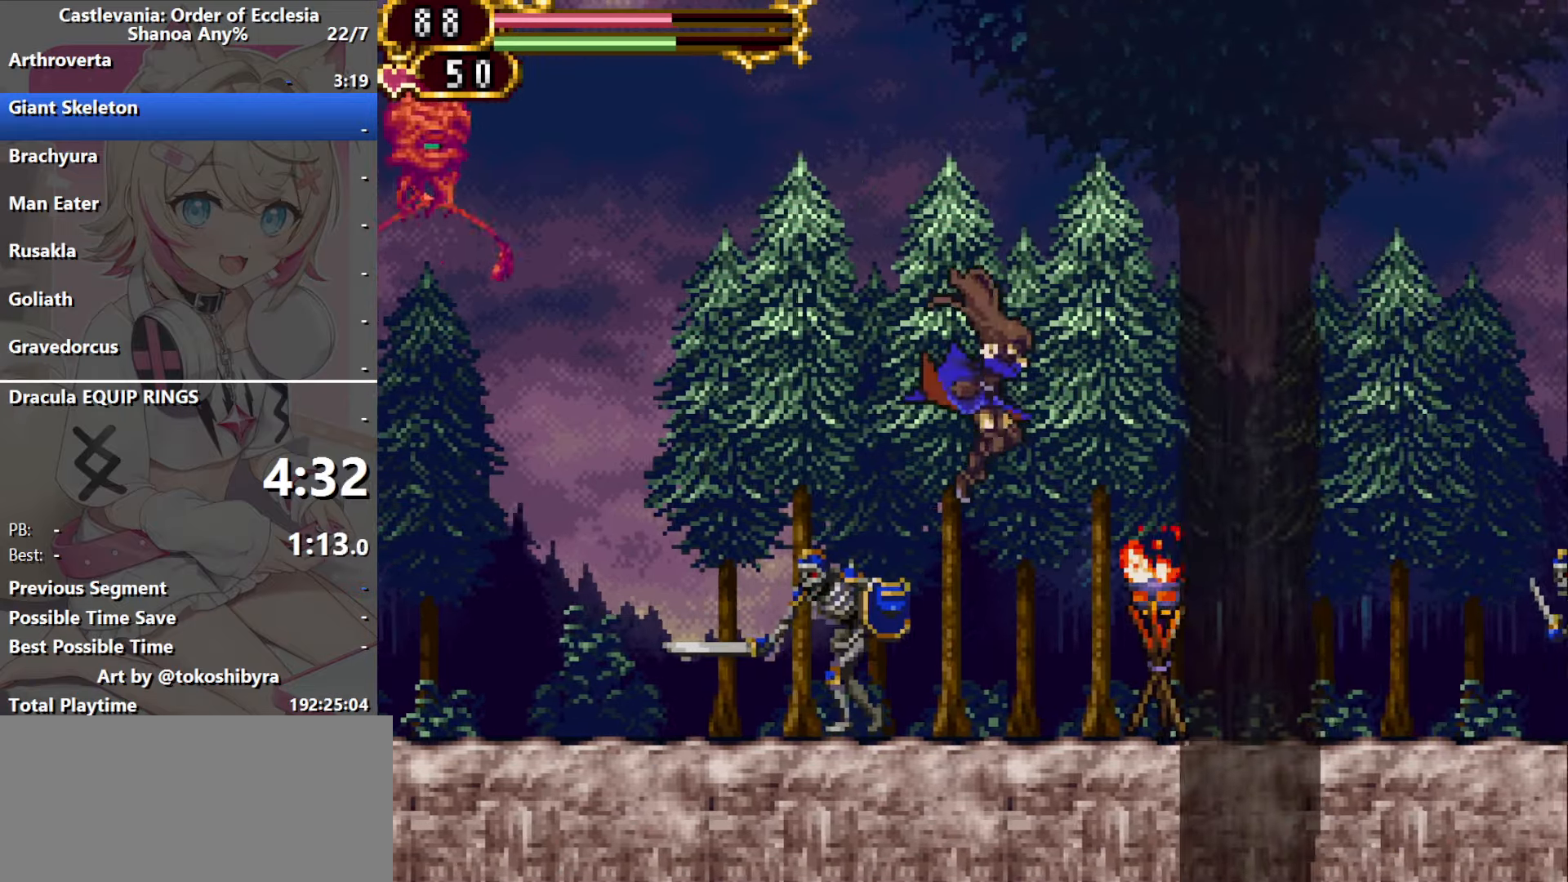
{"buttons": [], "events": [[283, "DPAD_RIGHT", "up"], [300, "DPAD_LEFT", "down"], [400, "DPAD_LEFT", "up"]]}
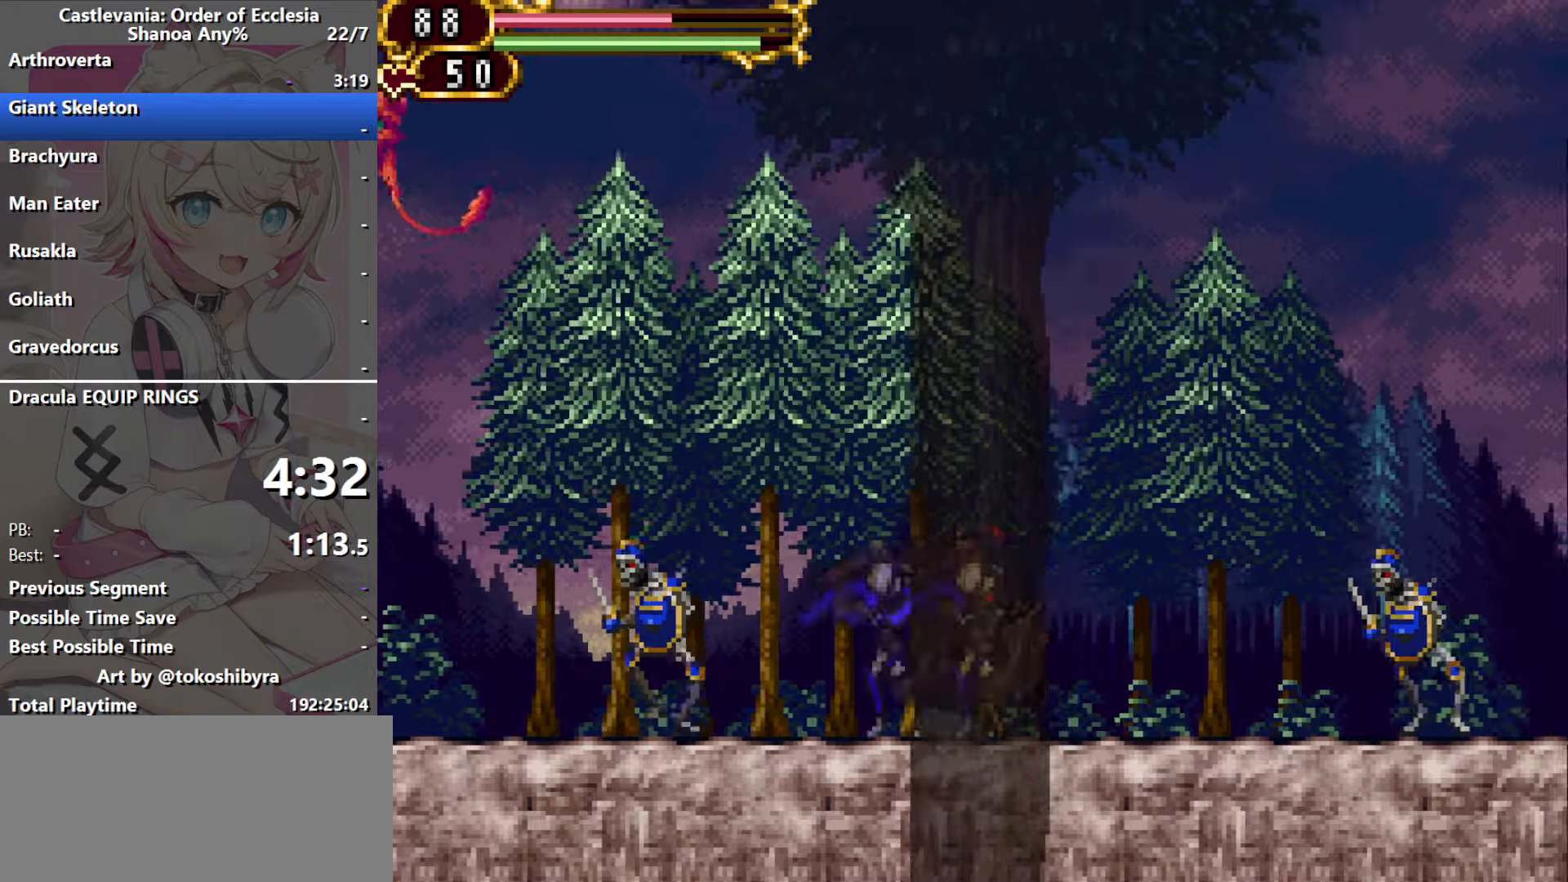
{"buttons": ["B", "DPAD_RIGHT"], "events": [[233, "DPAD_RIGHT", "down"], [283, "B", "down"]]}
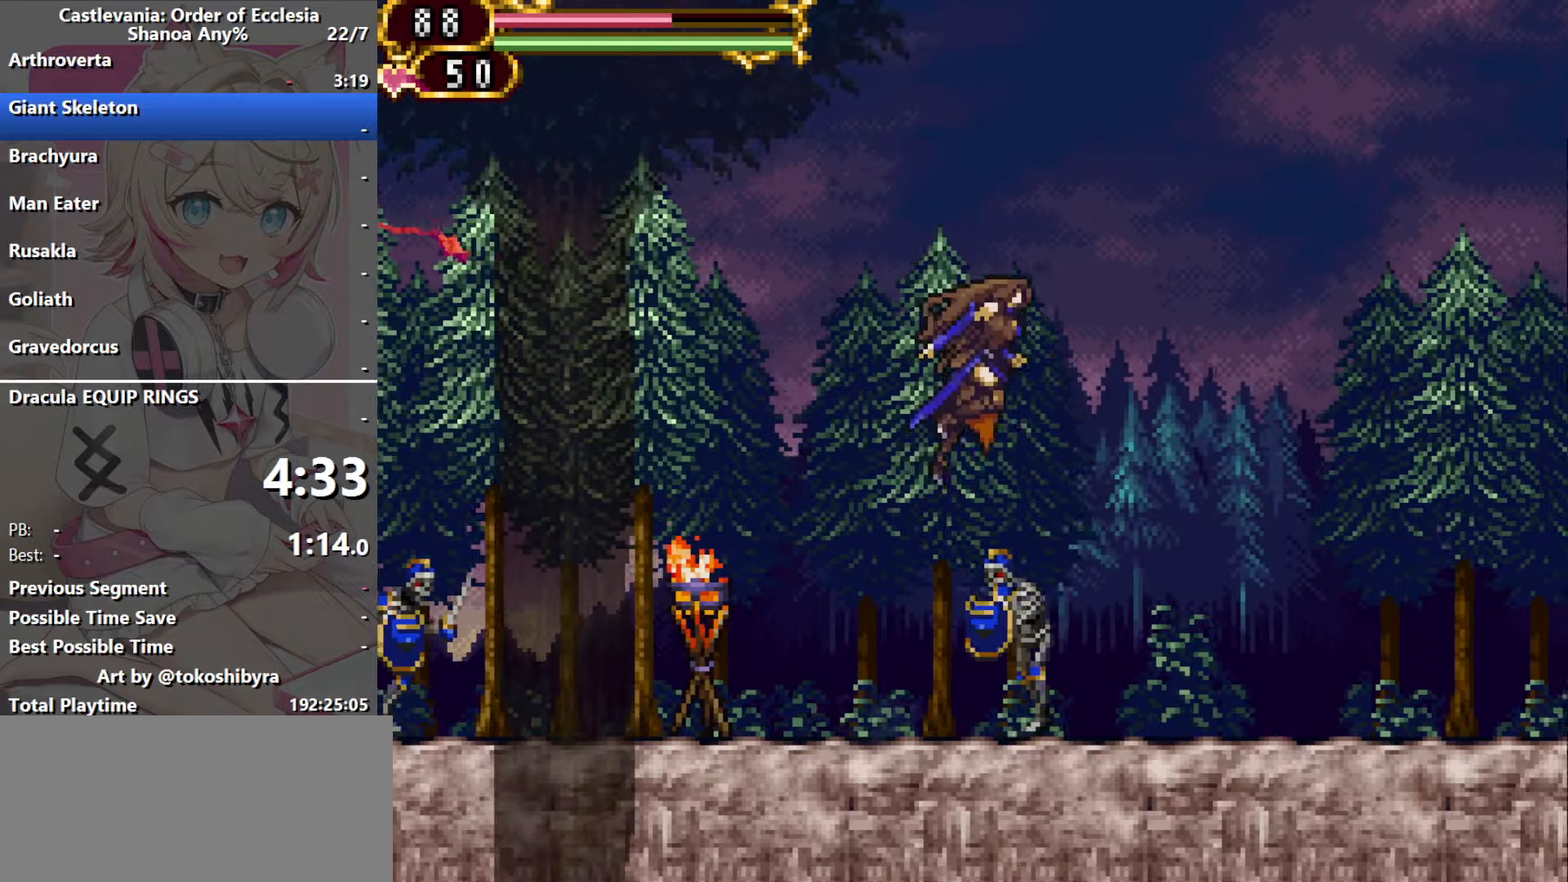
{"buttons": ["DPAD_RIGHT"], "events": [[133, "B", "up"]]}
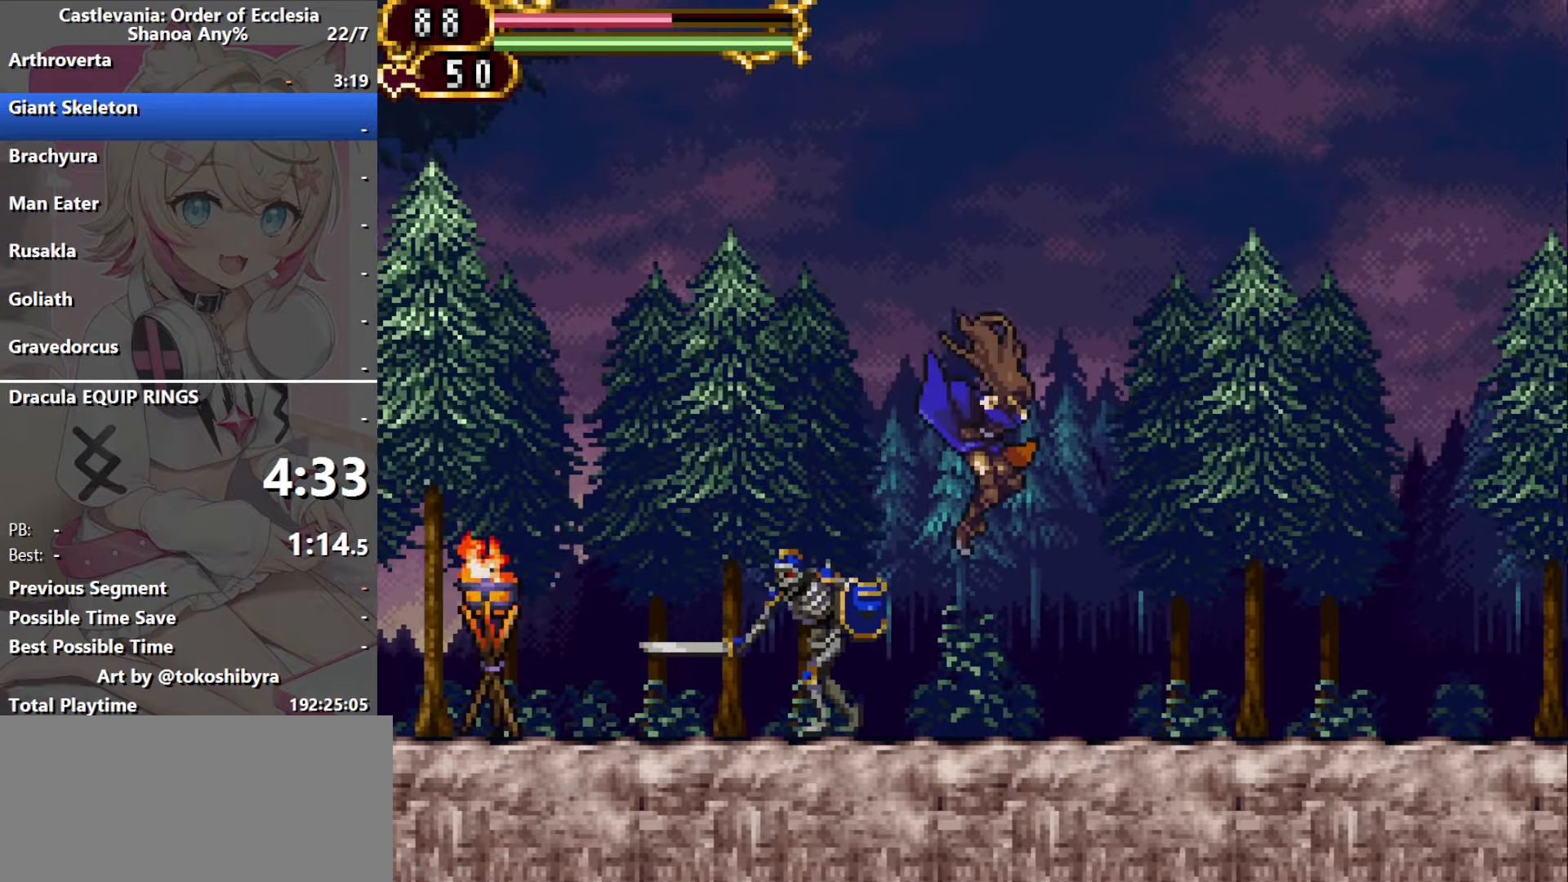
{"buttons": [], "events": [[200, "DPAD_LEFT", "down"], [200, "DPAD_RIGHT", "up"], [283, "DPAD_LEFT", "up"]]}
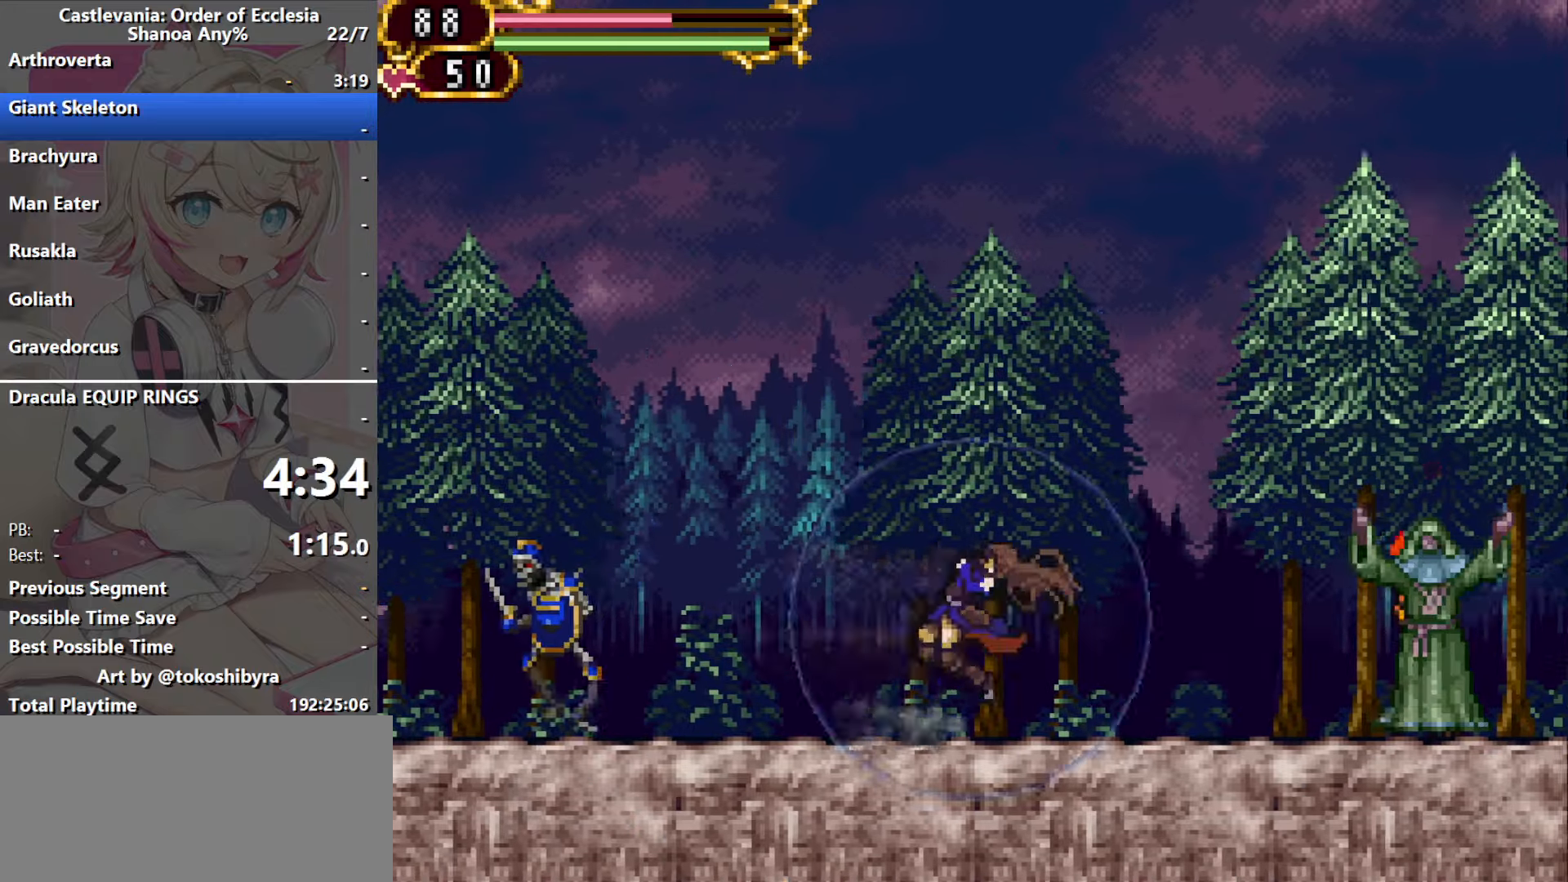
{"buttons": ["B", "DPAD_RIGHT"], "events": [[316, "DPAD_RIGHT", "down"], [350, "B", "down"]]}
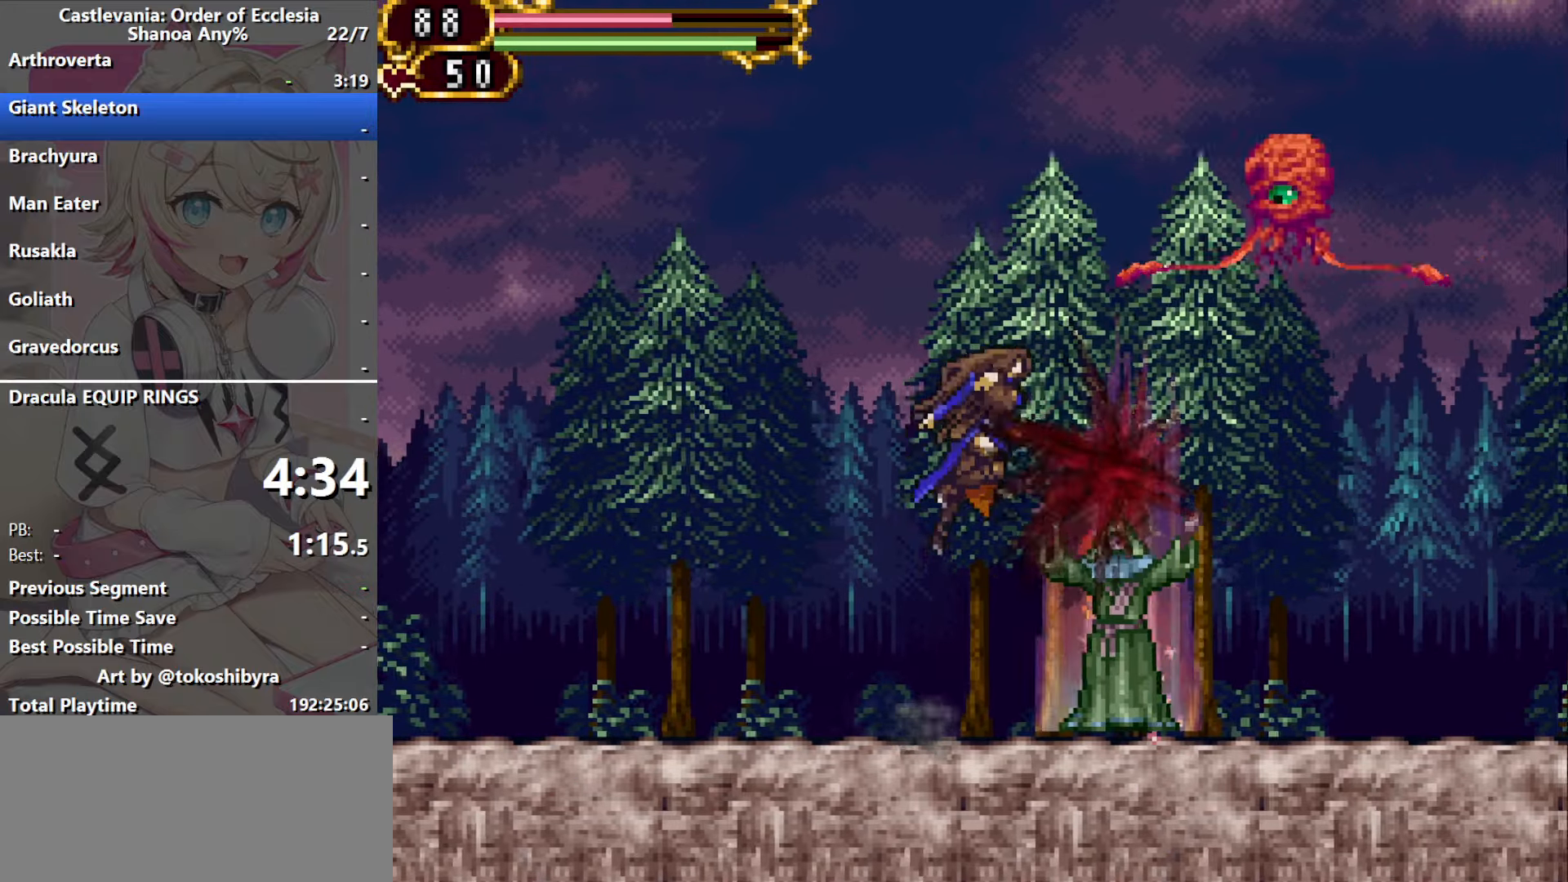
{"buttons": ["DPAD_RIGHT"], "events": [[216, "B", "up"]]}
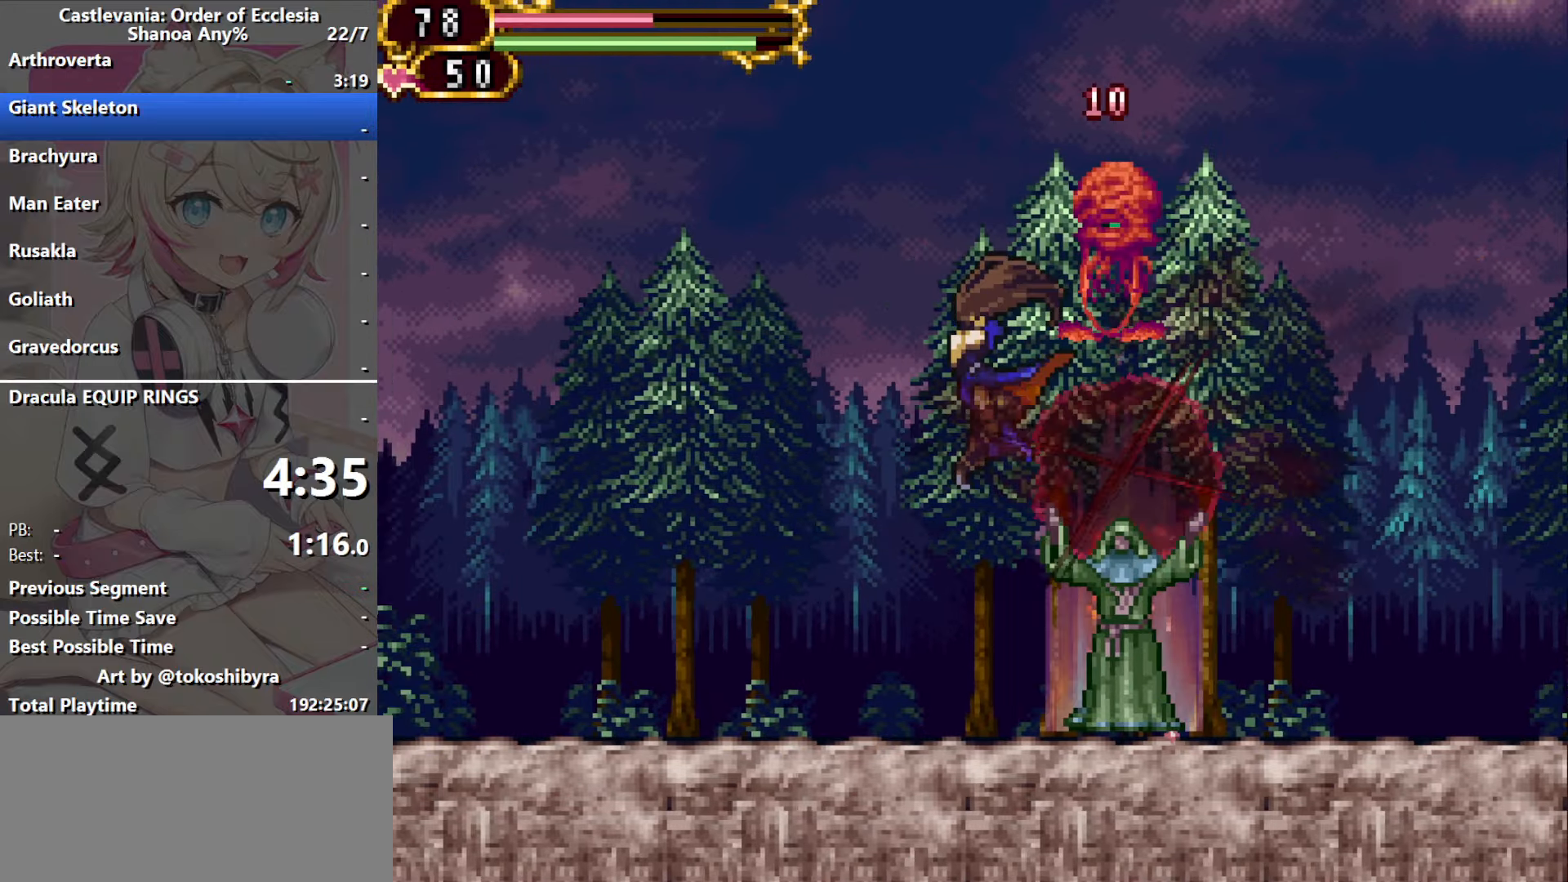
{"buttons": ["DPAD_RIGHT"], "events": [[233, "B", "down"], [333, "B", "up"]]}
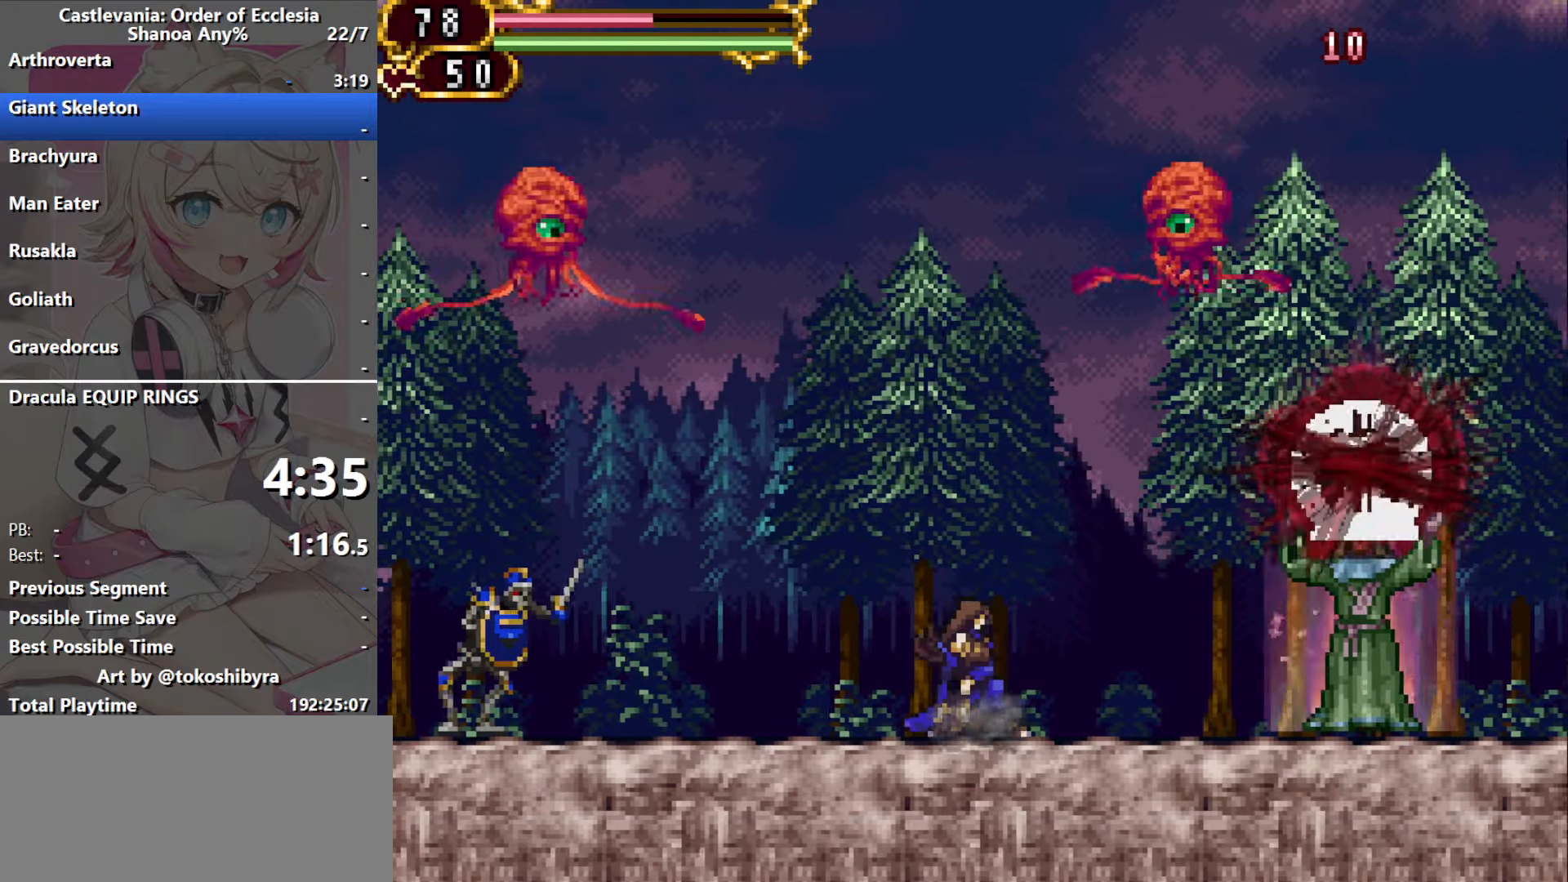
{"buttons": ["DPAD_RIGHT"], "events": [[216, "DPAD_RIGHT", "up"], [250, "DPAD_LEFT", "down"], [316, "DPAD_LEFT", "up"], [500, "DPAD_RIGHT", "down"]]}
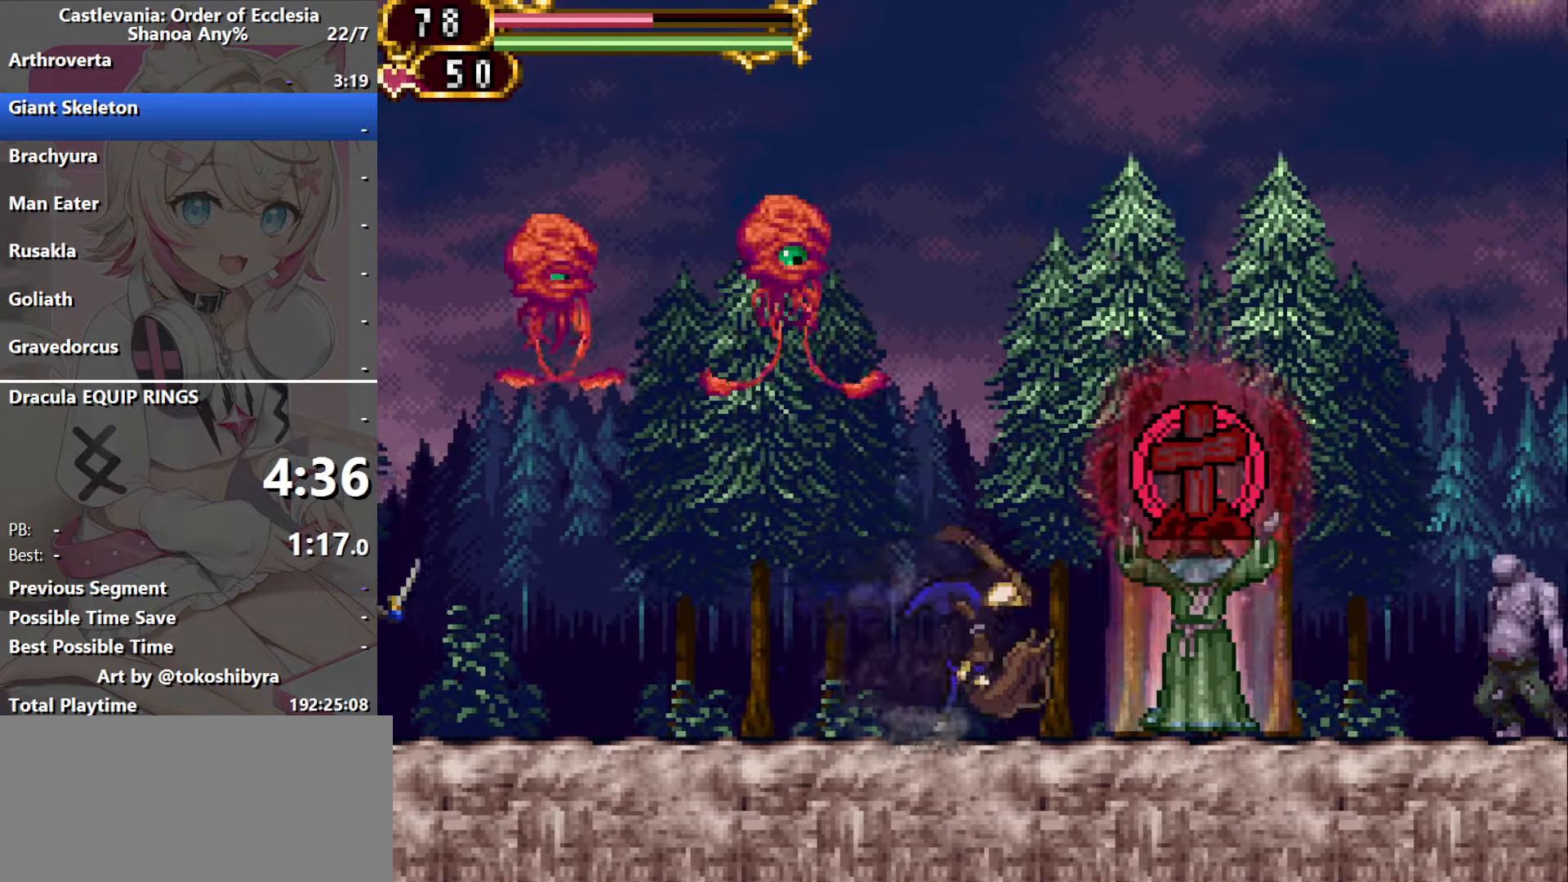
{"buttons": ["DPAD_RIGHT"], "events": [[50, "B", "down"], [483, "B", "up"]]}
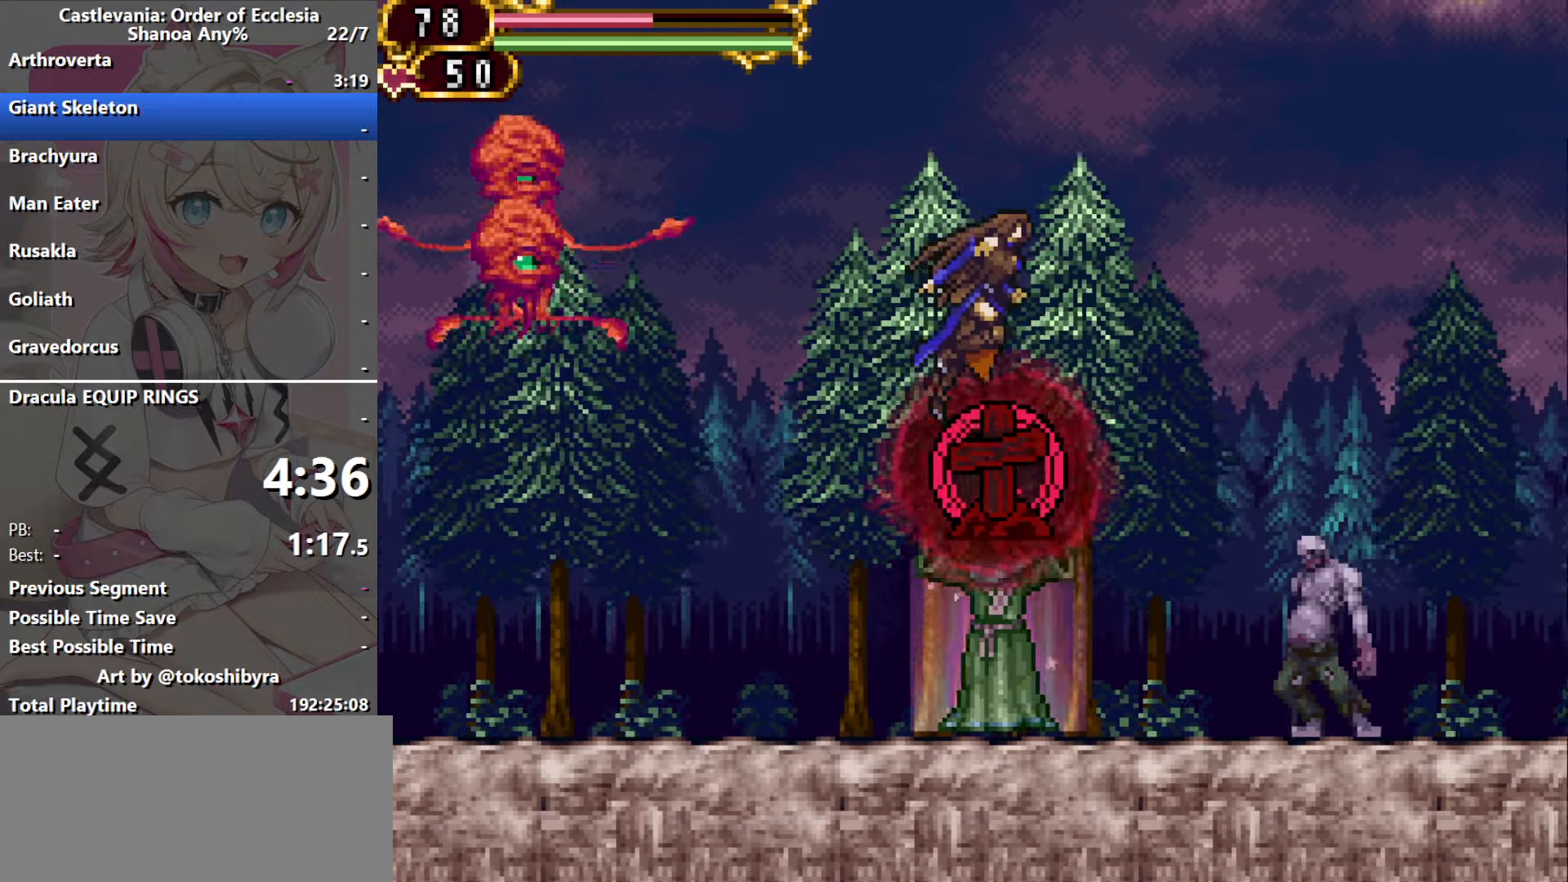
{"buttons": [], "events": [[250, "DPAD_RIGHT", "up"], [266, "DPAD_LEFT", "down"], [400, "DPAD_LEFT", "up"]]}
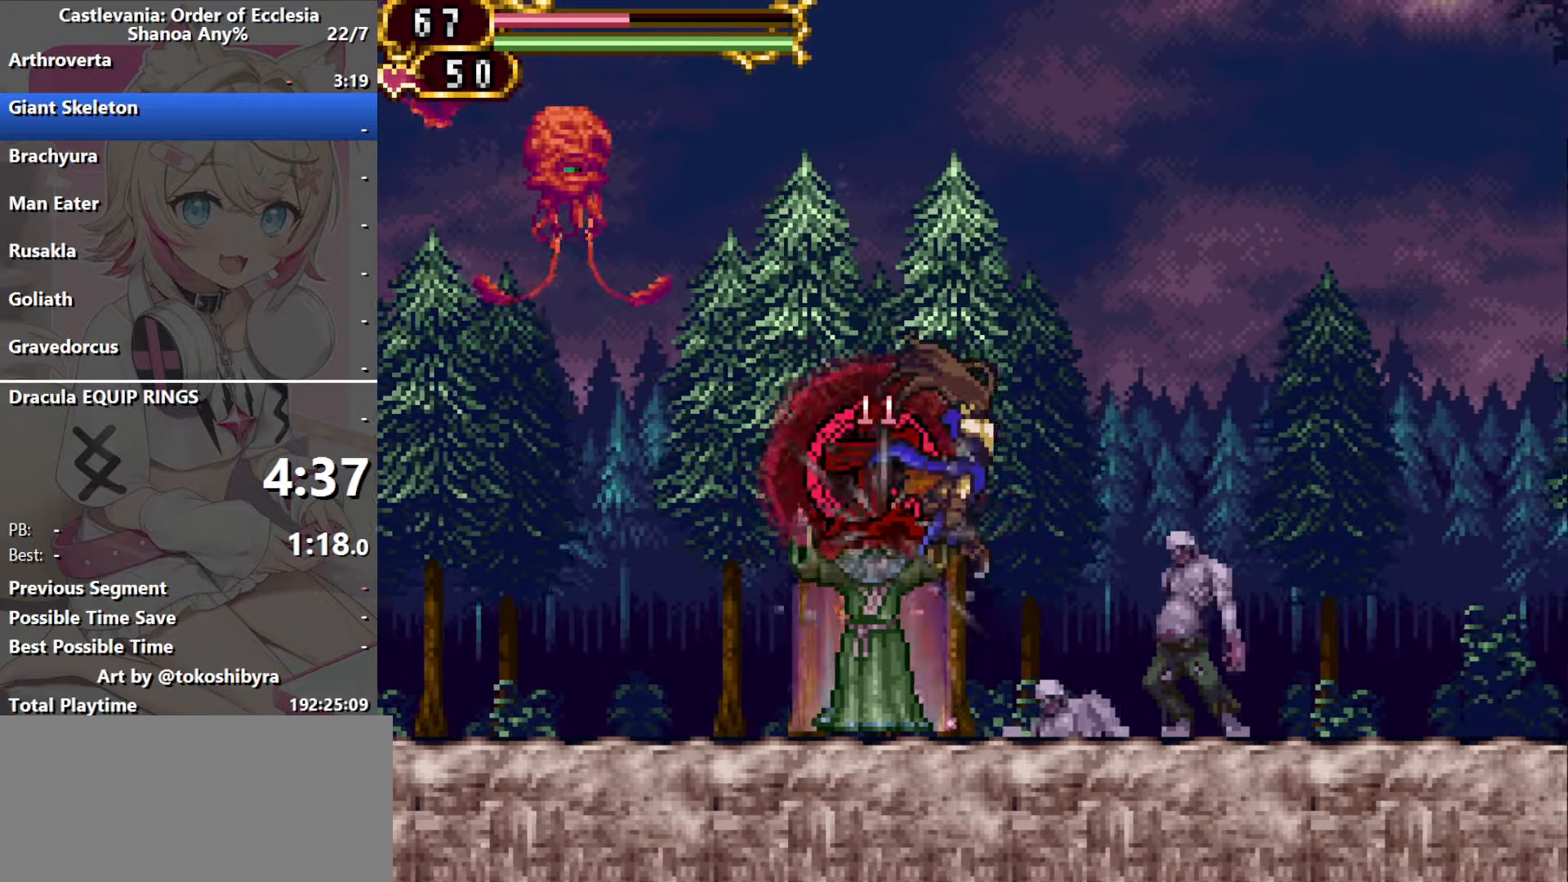
{"buttons": [], "events": []}
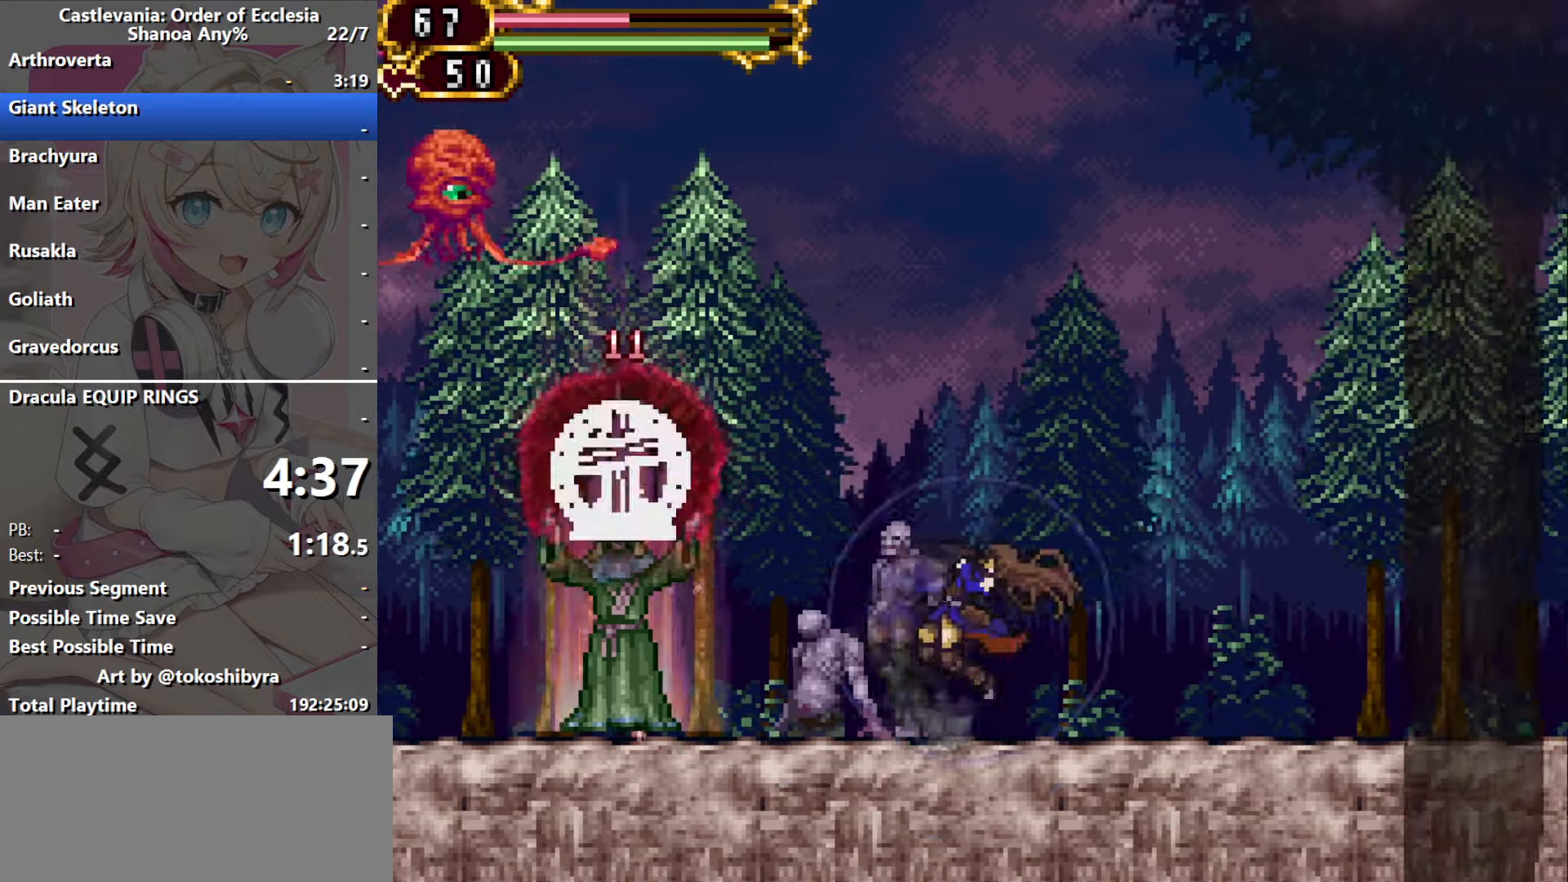
{"buttons": [], "events": []}
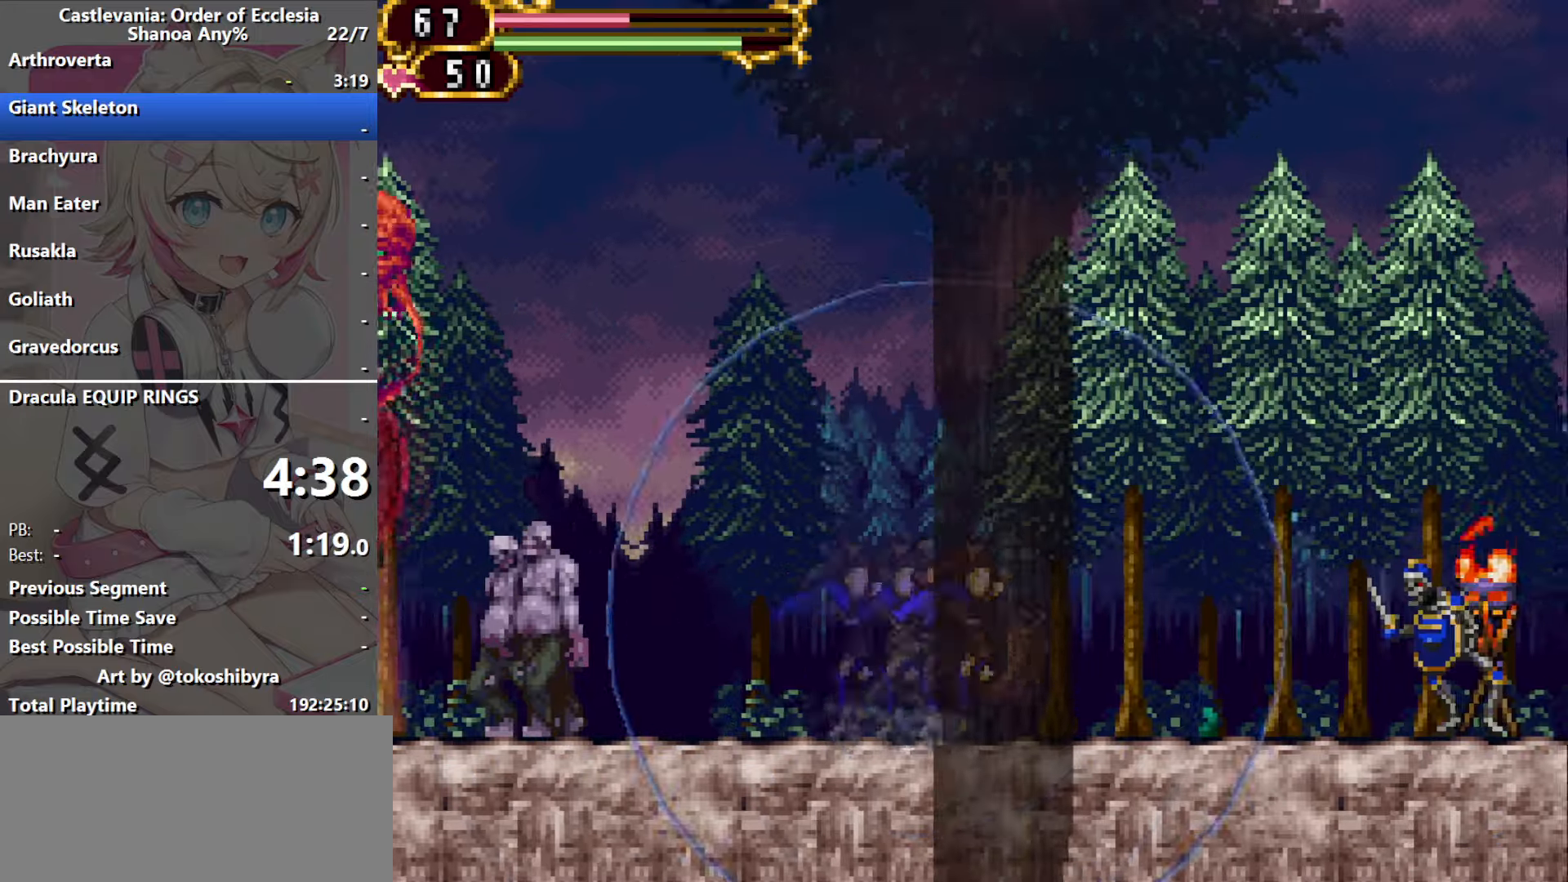
{"buttons": ["B", "DPAD_RIGHT"], "events": [[167, "DPAD_RIGHT", "down"], [184, "B", "down"]]}
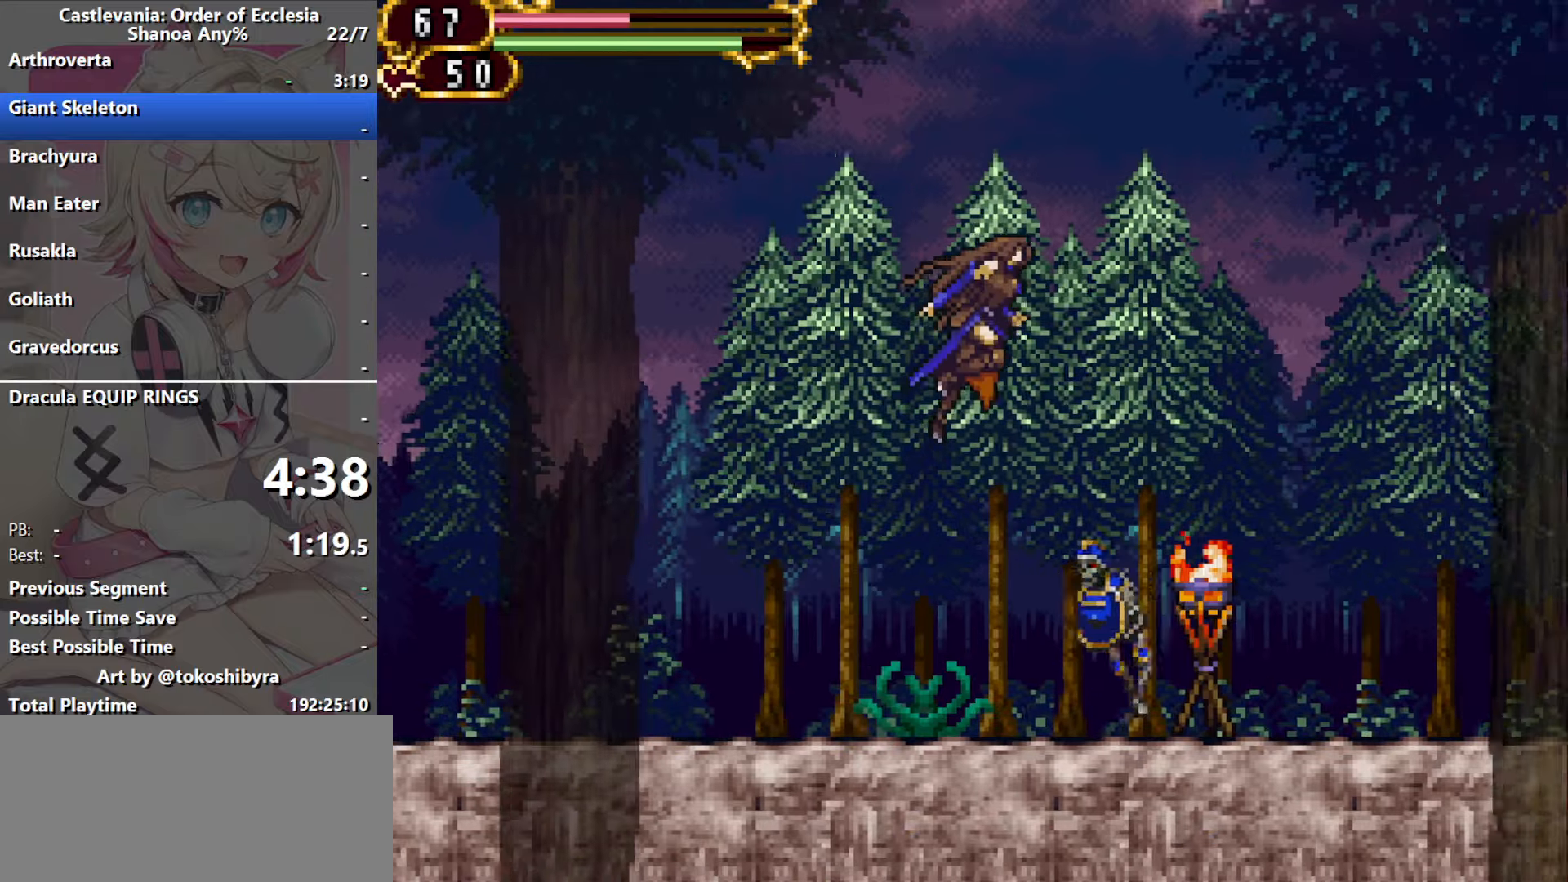
{"buttons": ["DPAD_RIGHT"], "events": [[467, "B", "up"]]}
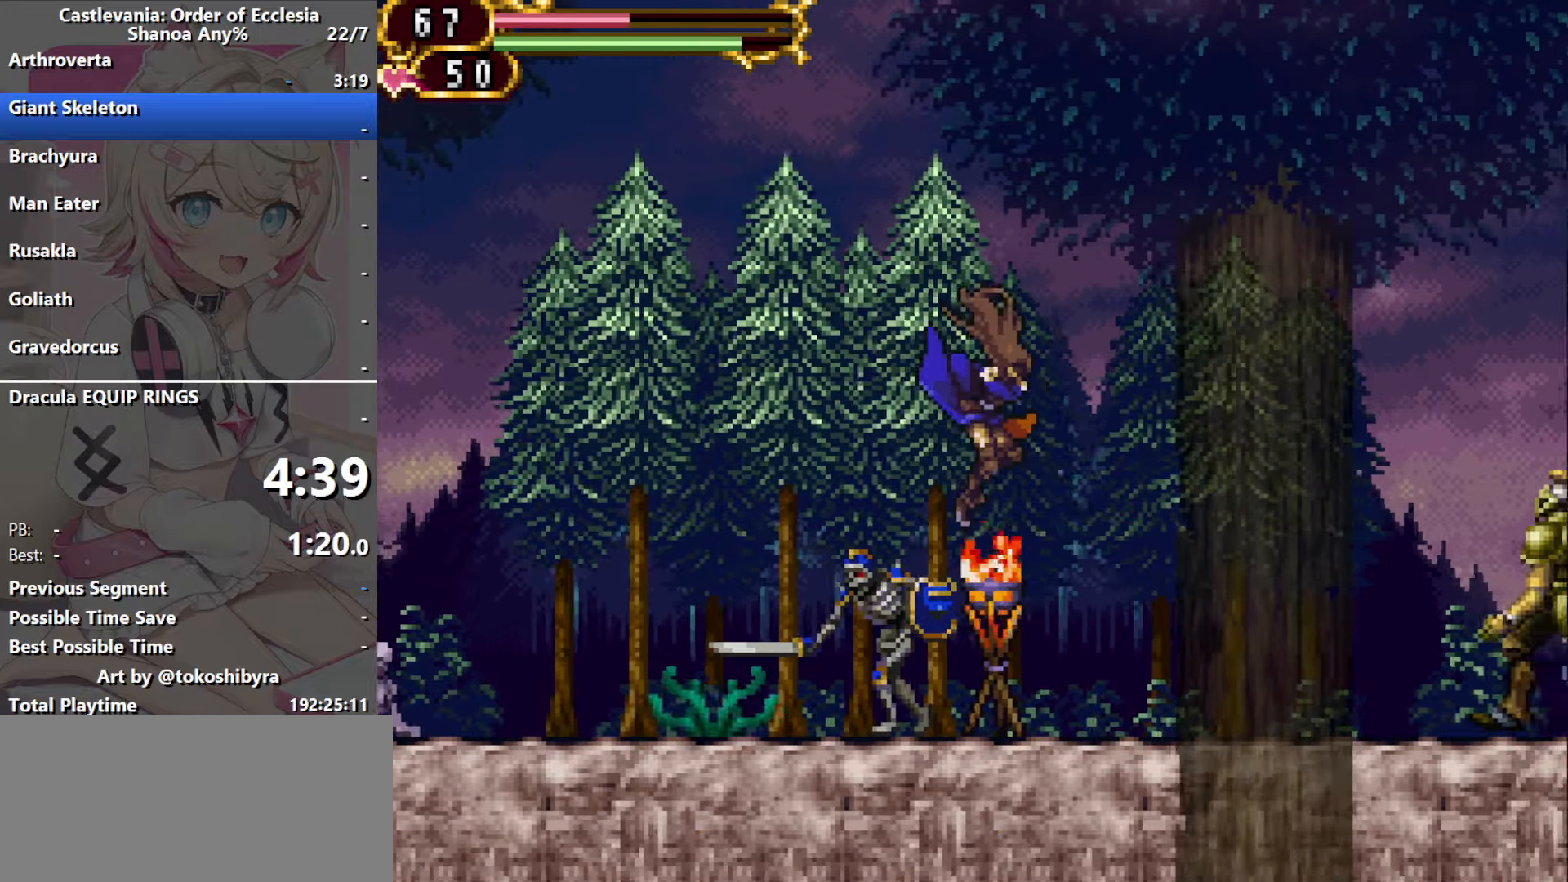
{"buttons": [], "events": [[334, "DPAD_LEFT", "down"], [334, "DPAD_RIGHT", "up"], [484, "DPAD_LEFT", "up"]]}
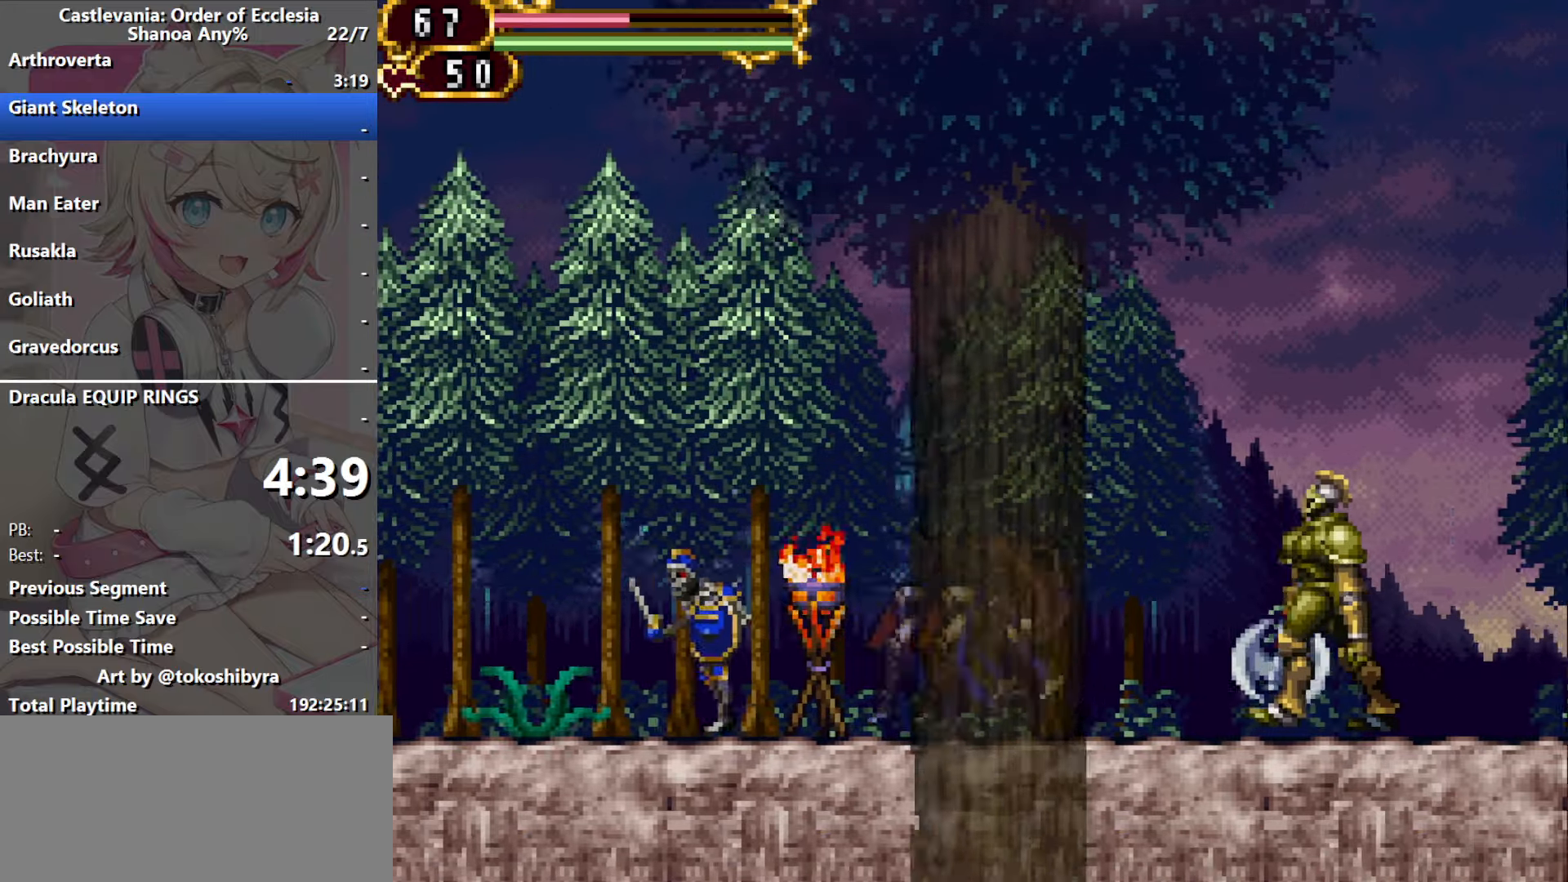
{"buttons": ["B", "DPAD_RIGHT"], "events": [[84, "DPAD_RIGHT", "down"], [150, "B", "down"]]}
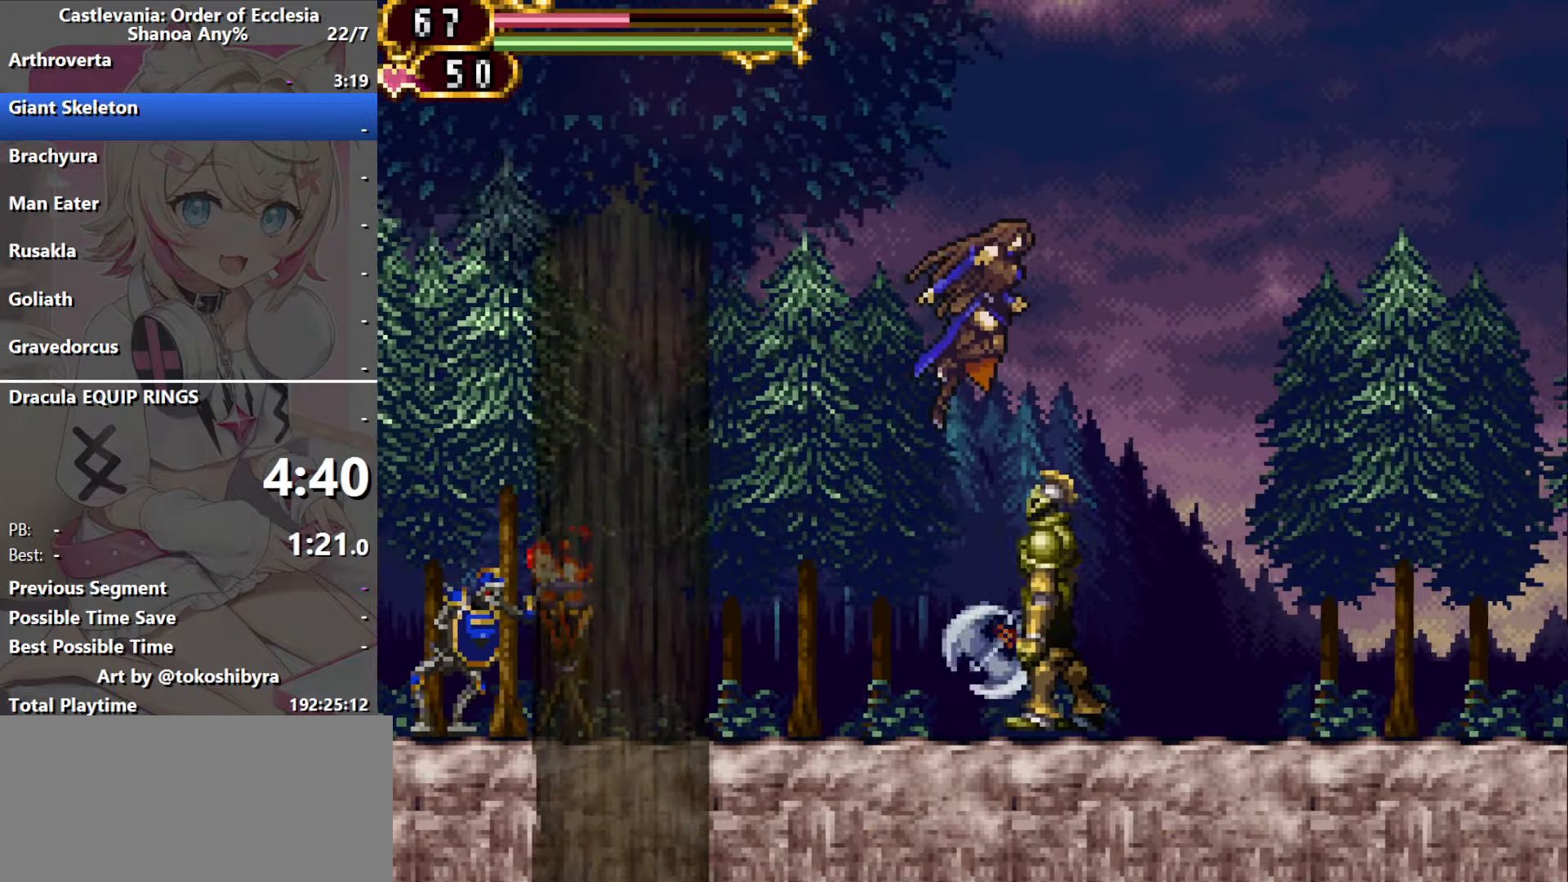
{"buttons": ["DPAD_RIGHT"], "events": [[217, "B", "up"]]}
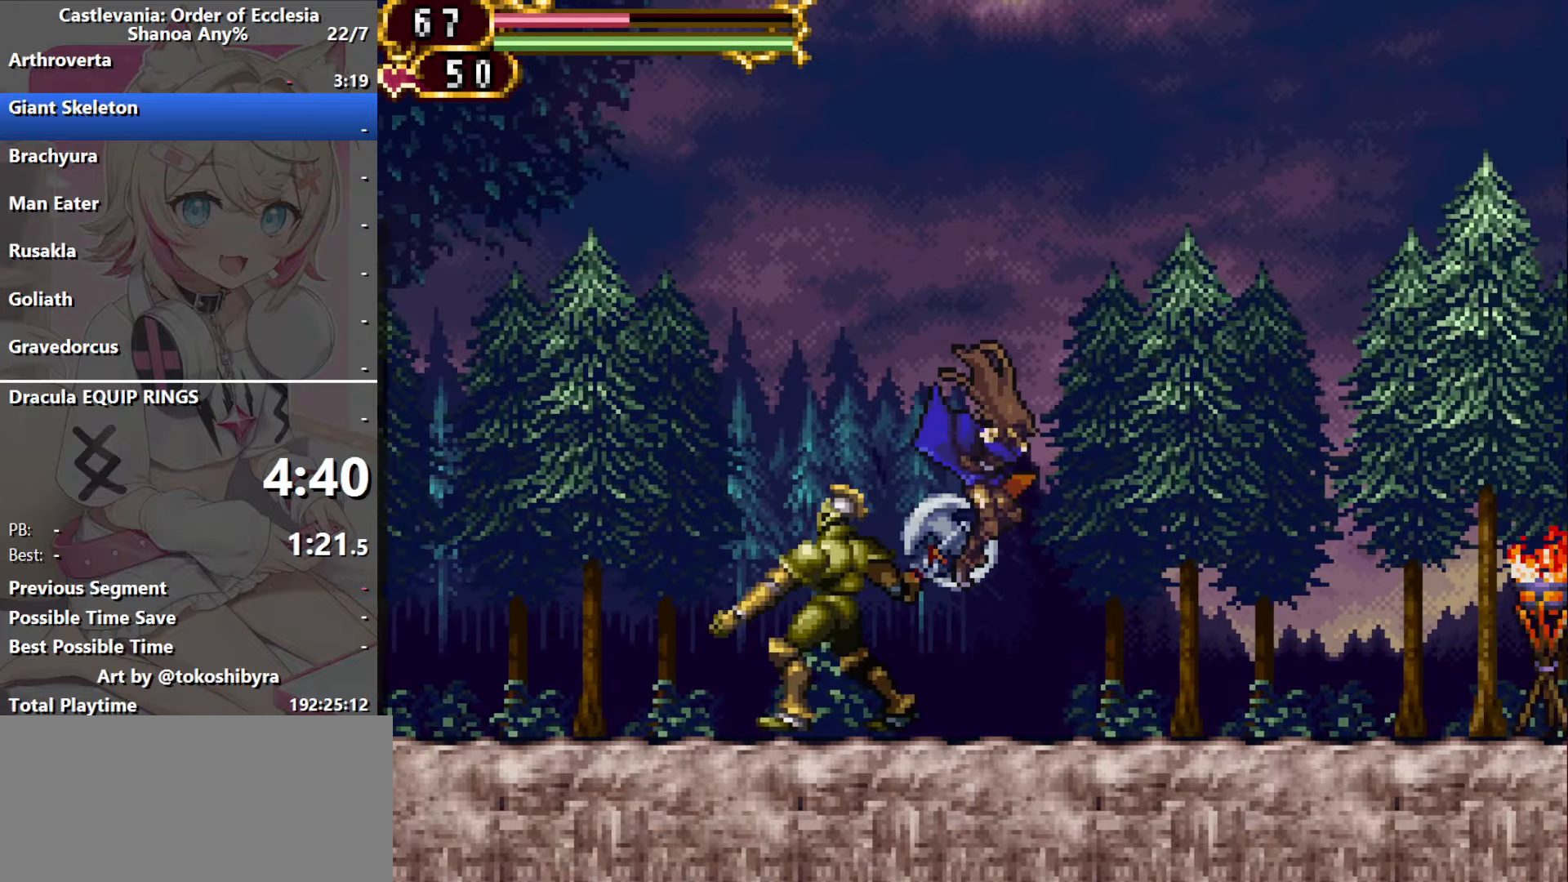
{"buttons": [], "events": [[167, "DPAD_LEFT", "down"], [167, "DPAD_RIGHT", "up"], [234, "DPAD_LEFT", "up"]]}
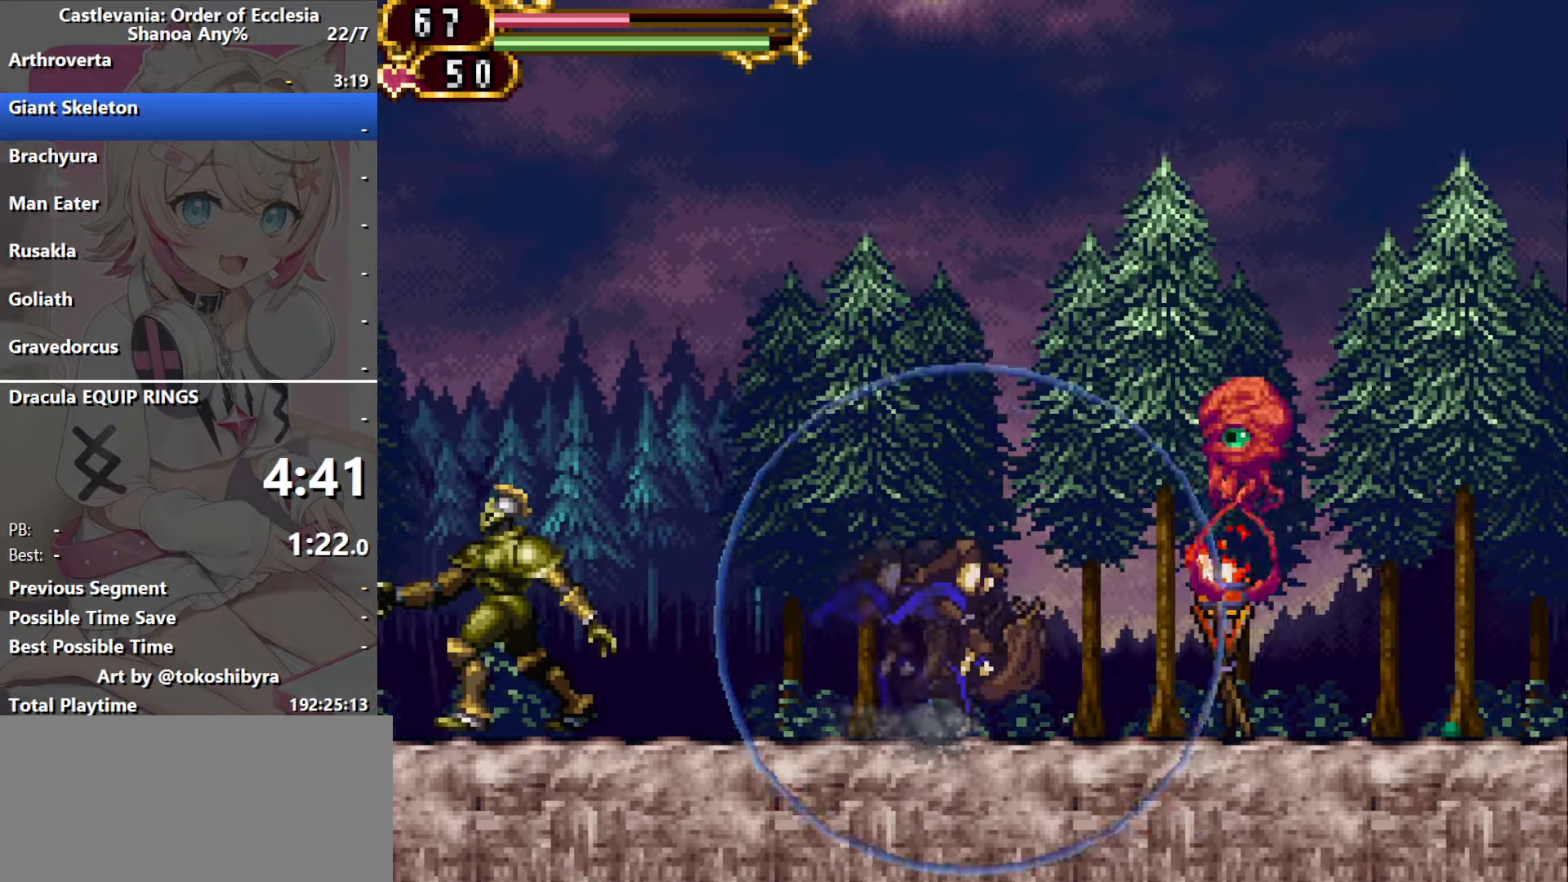
{"buttons": [], "events": []}
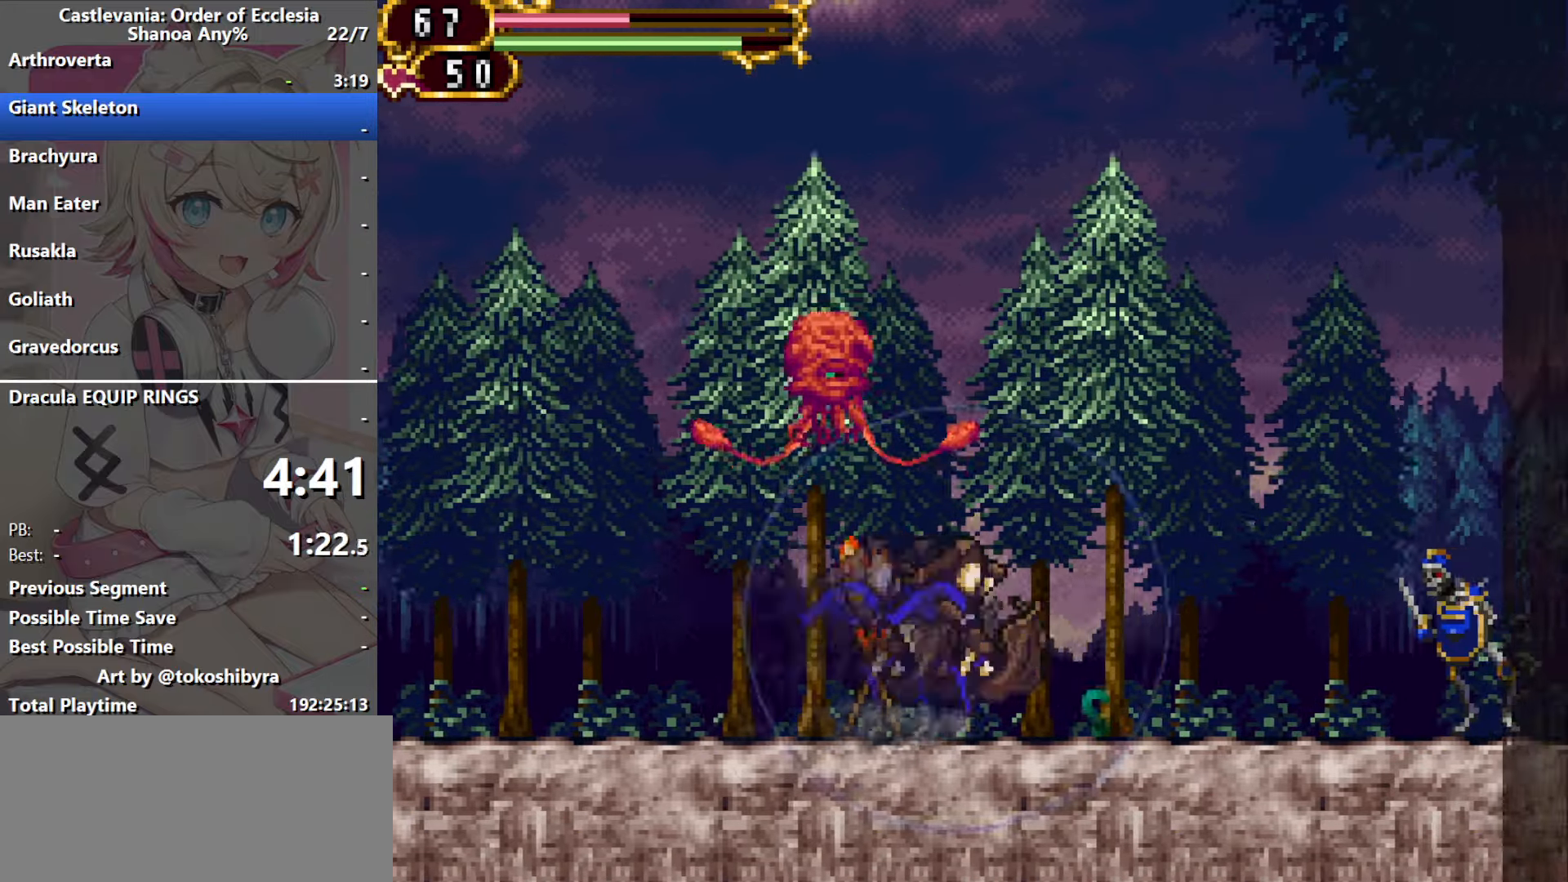
{"buttons": ["DPAD_RIGHT"], "events": [[17, "B", "down"], [17, "DPAD_RIGHT", "down"], [217, "B", "up"]]}
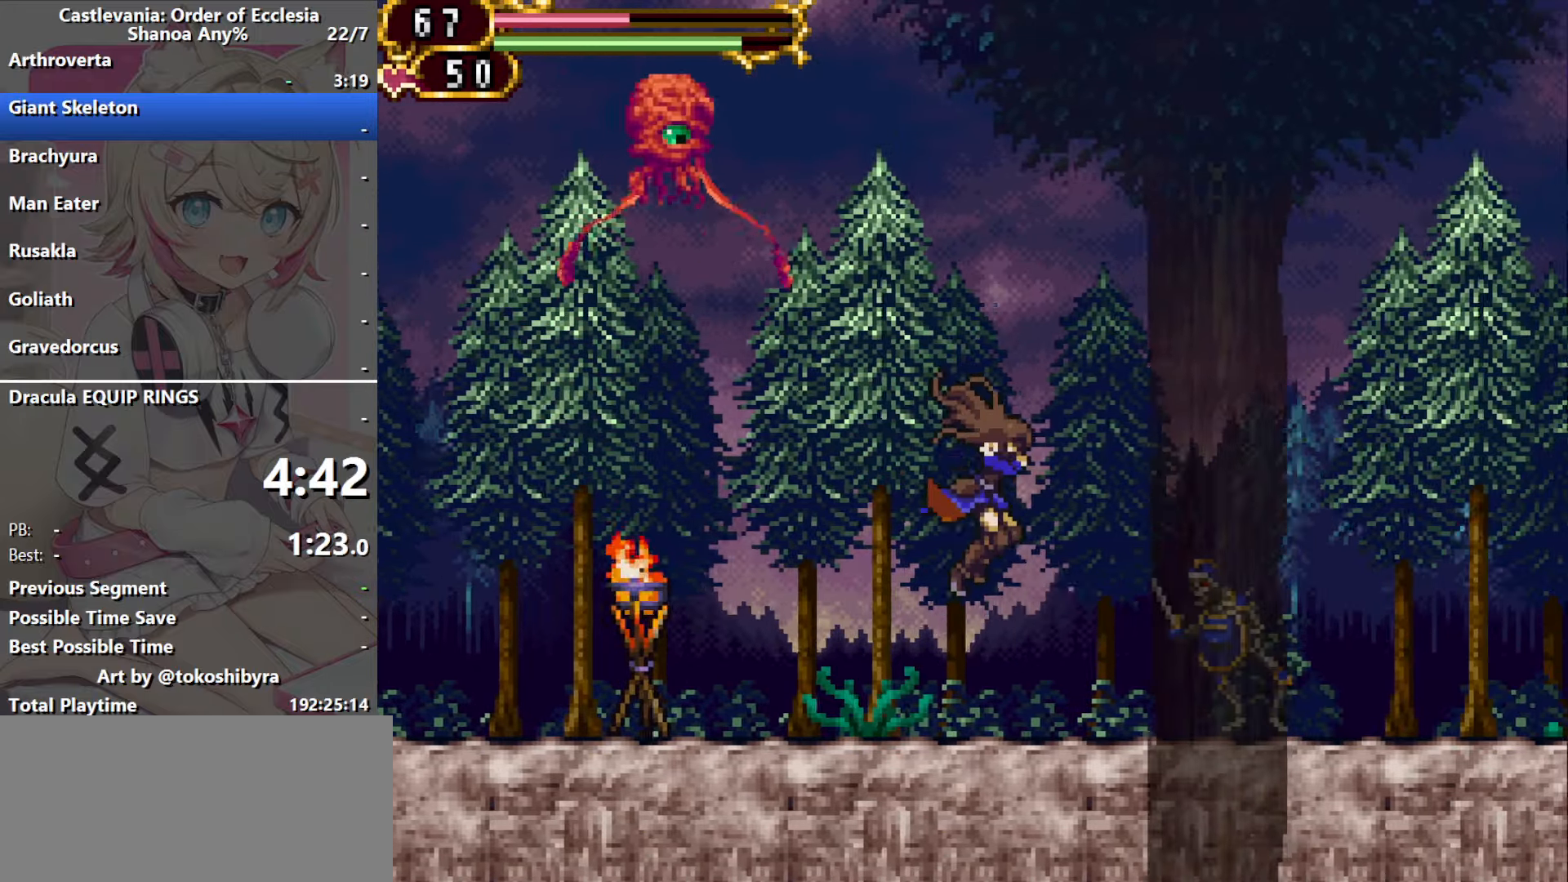
{"buttons": ["DPAD_RIGHT"], "events": [[167, "B", "down"], [417, "B", "up"]]}